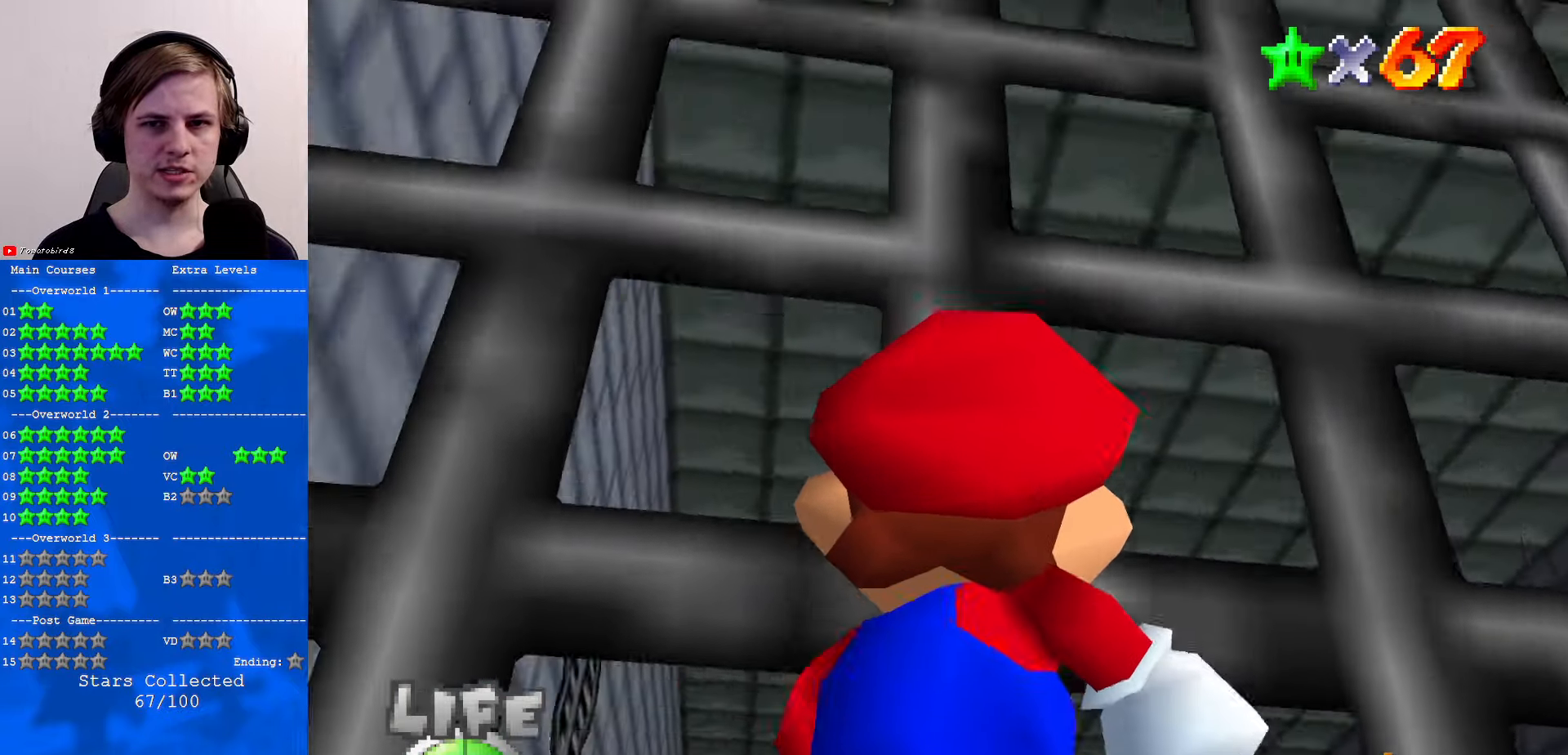
Gameplay with a controller (Nintendo layout); each line is a JSON object with the inputs held at the frame after it. "events" lists button and stick changes between this image and that frame as [ms after this image, input, new state], when the widget could be followed in between. Not read: L1 L3 R3.
{"buttons": [], "left_stick": "right", "events": [[33, "left_stick", "left"], [133, "left_stick", "center"], [233, "left_stick", "right"]]}
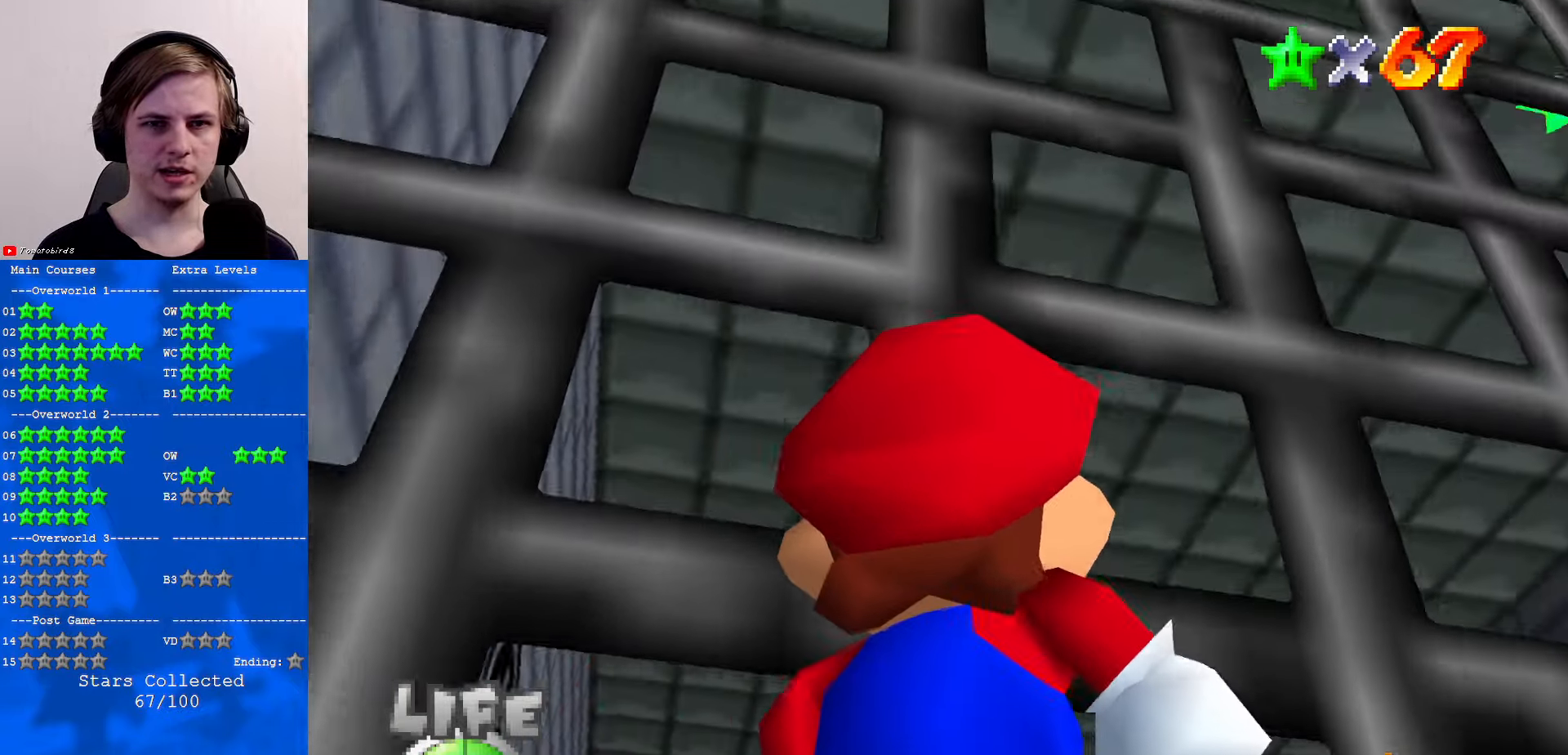
{"buttons": [], "left_stick": "center", "events": [[367, "left_stick", "center"]]}
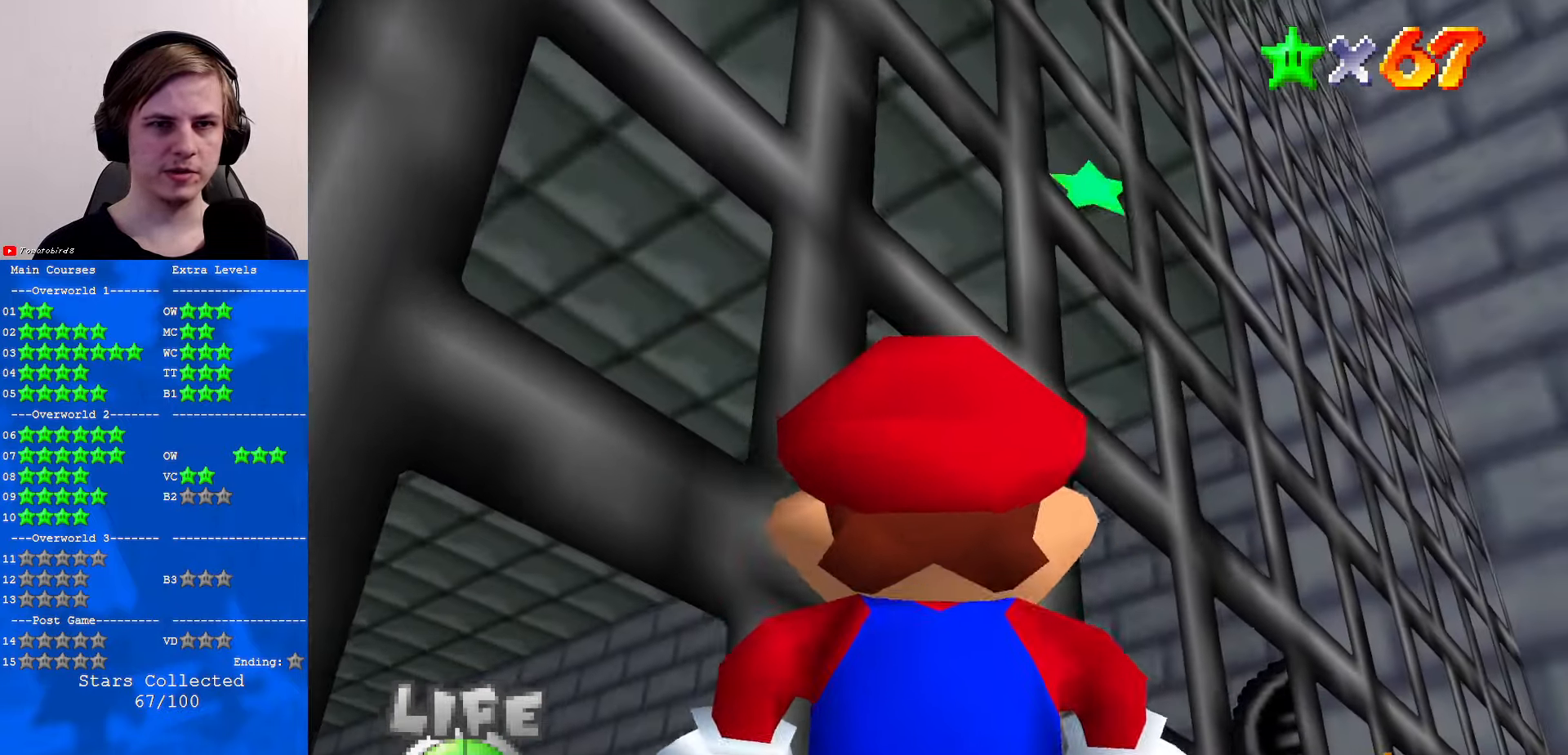
{"buttons": [], "left_stick": "center", "events": [[300, "left_stick", "down-right"], [400, "left_stick", "center"]]}
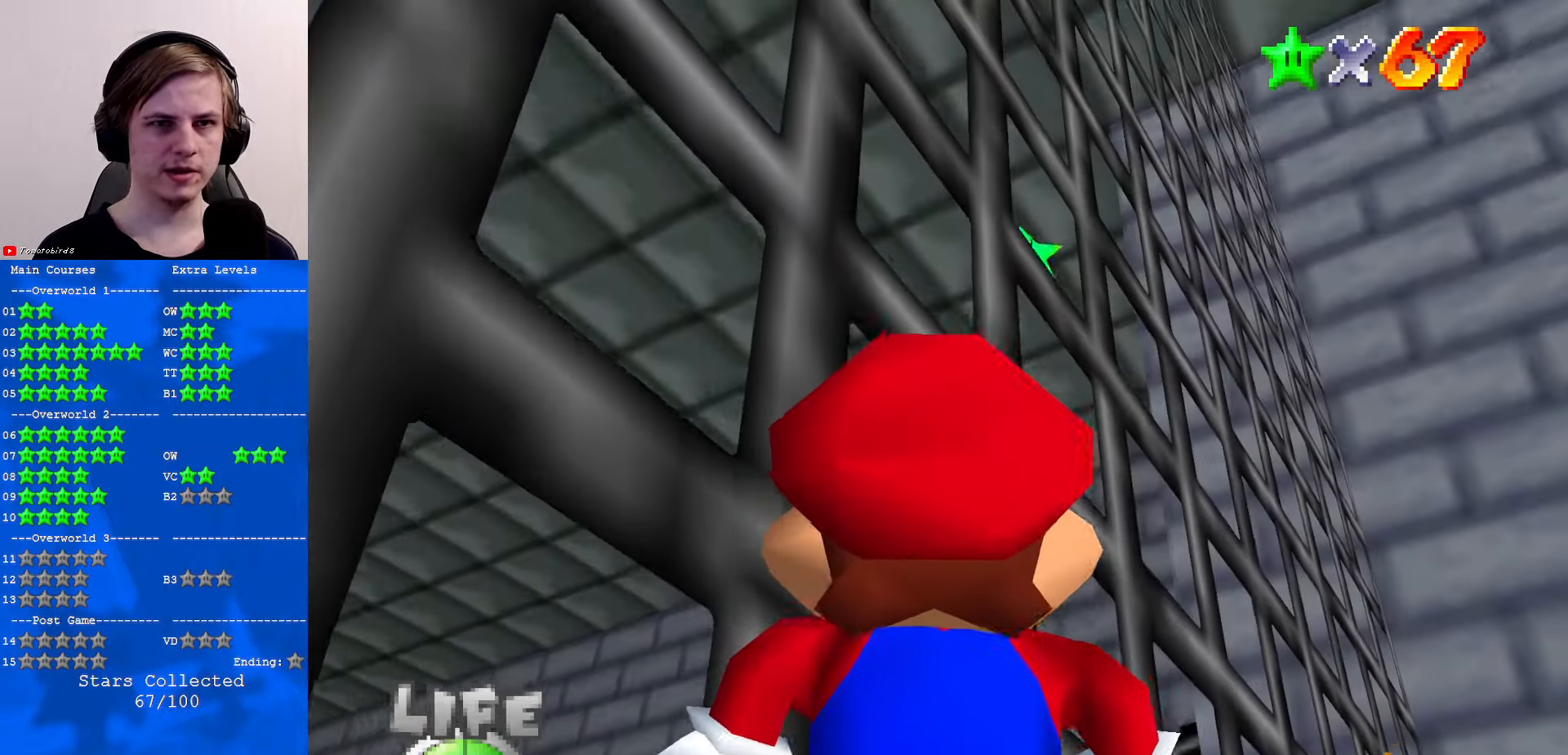
{"buttons": [], "left_stick": "right", "events": [[167, "A", "down"], [233, "A", "up"], [300, "left_stick", "right"]]}
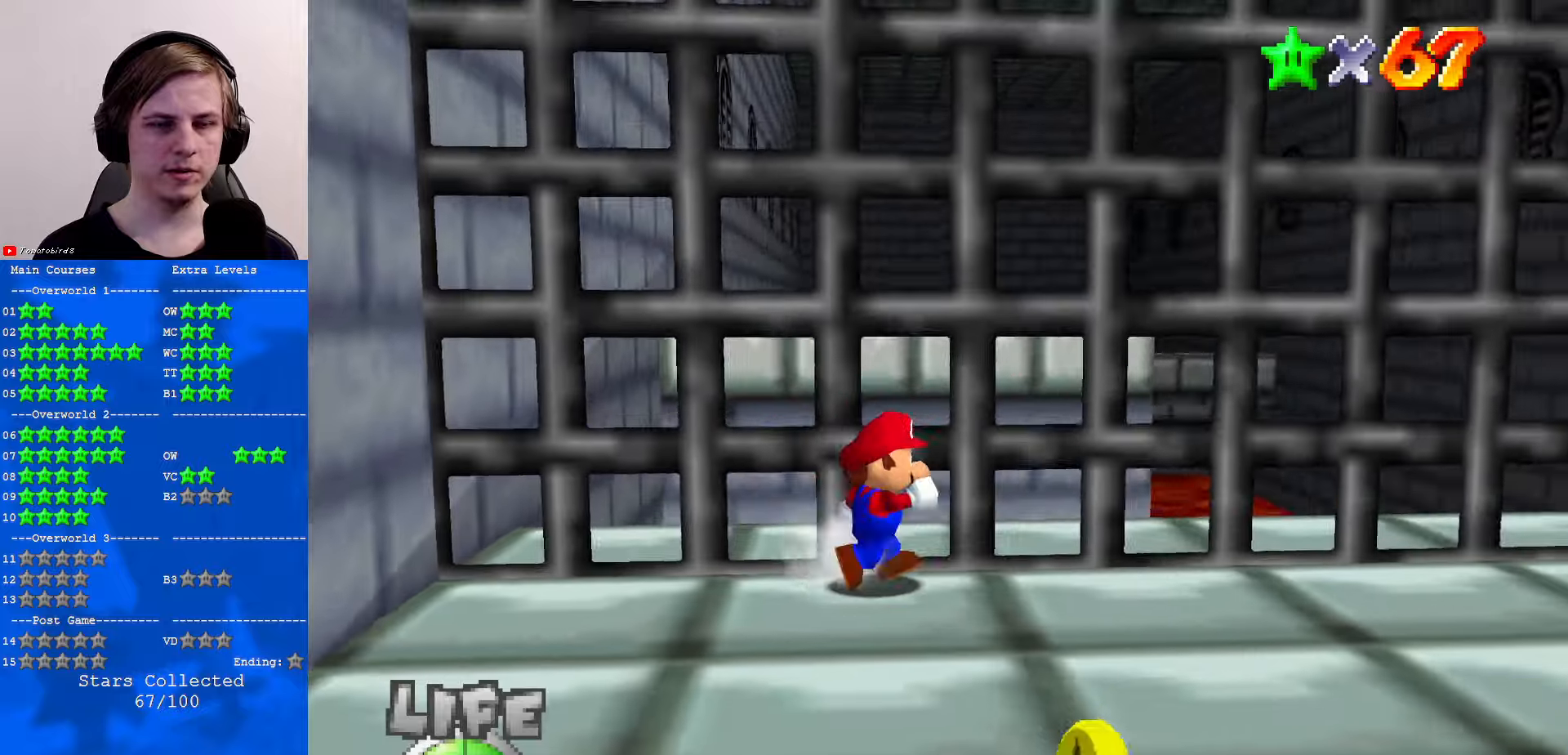
{"buttons": ["C_LEFT"], "left_stick": "down-right", "events": [[134, "left_stick", "down-right"], [167, "C_LEFT", "down"], [300, "C_LEFT", "up"], [500, "C_LEFT", "down"]]}
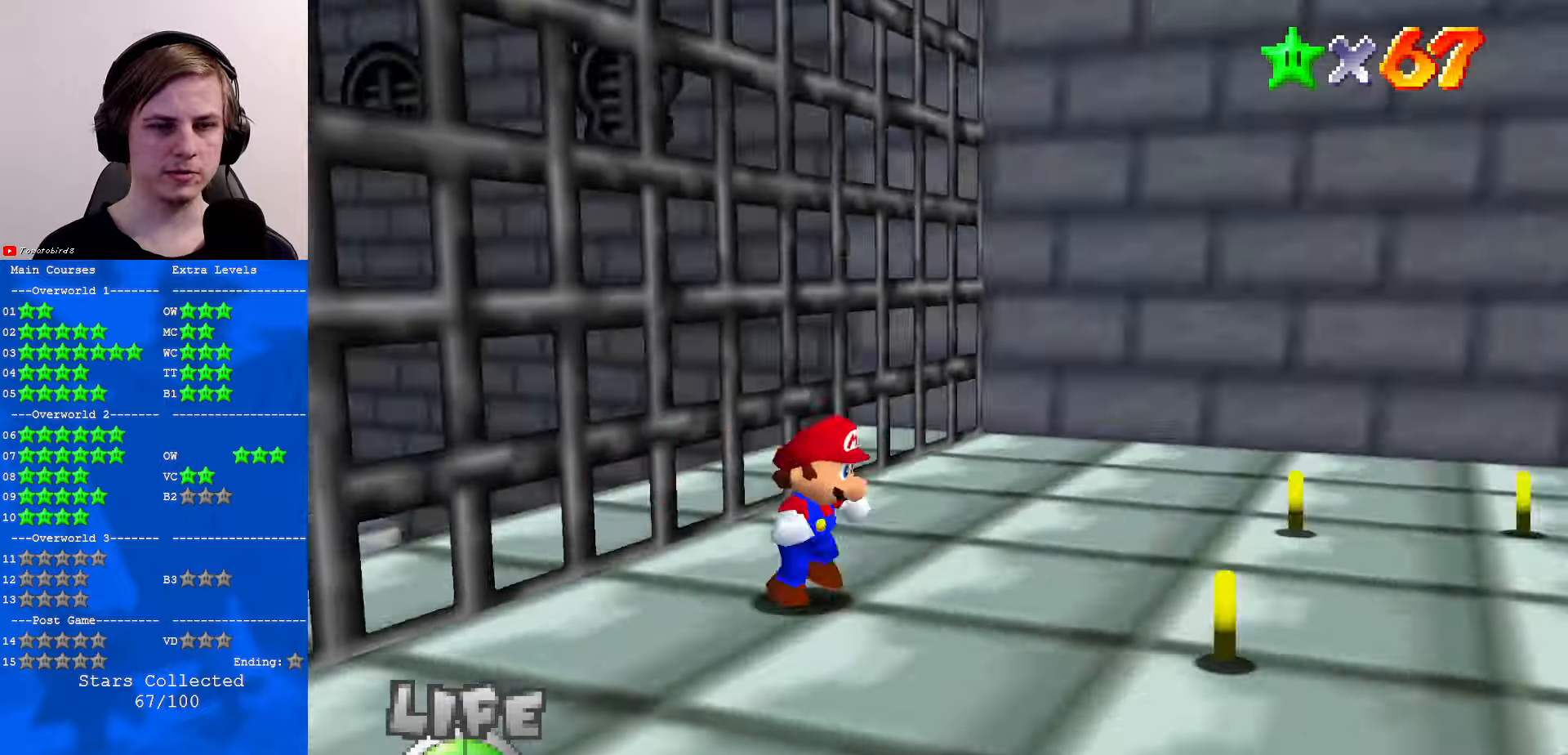
{"buttons": [], "left_stick": "right", "events": [[134, "C_LEFT", "up"], [267, "left_stick", "right"]]}
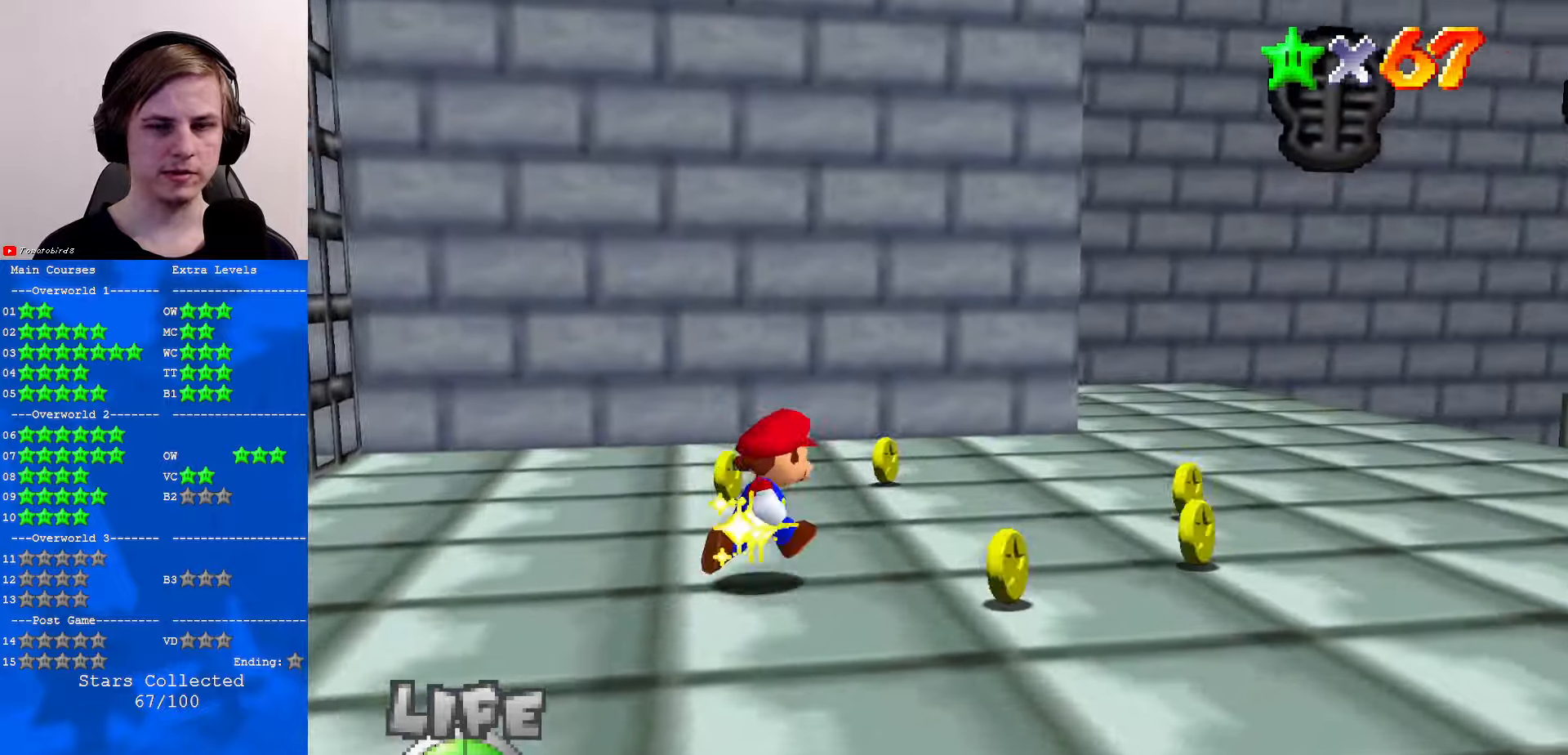
{"buttons": [], "left_stick": "right", "events": [[300, "C_RIGHT", "down"], [434, "C_RIGHT", "up"]]}
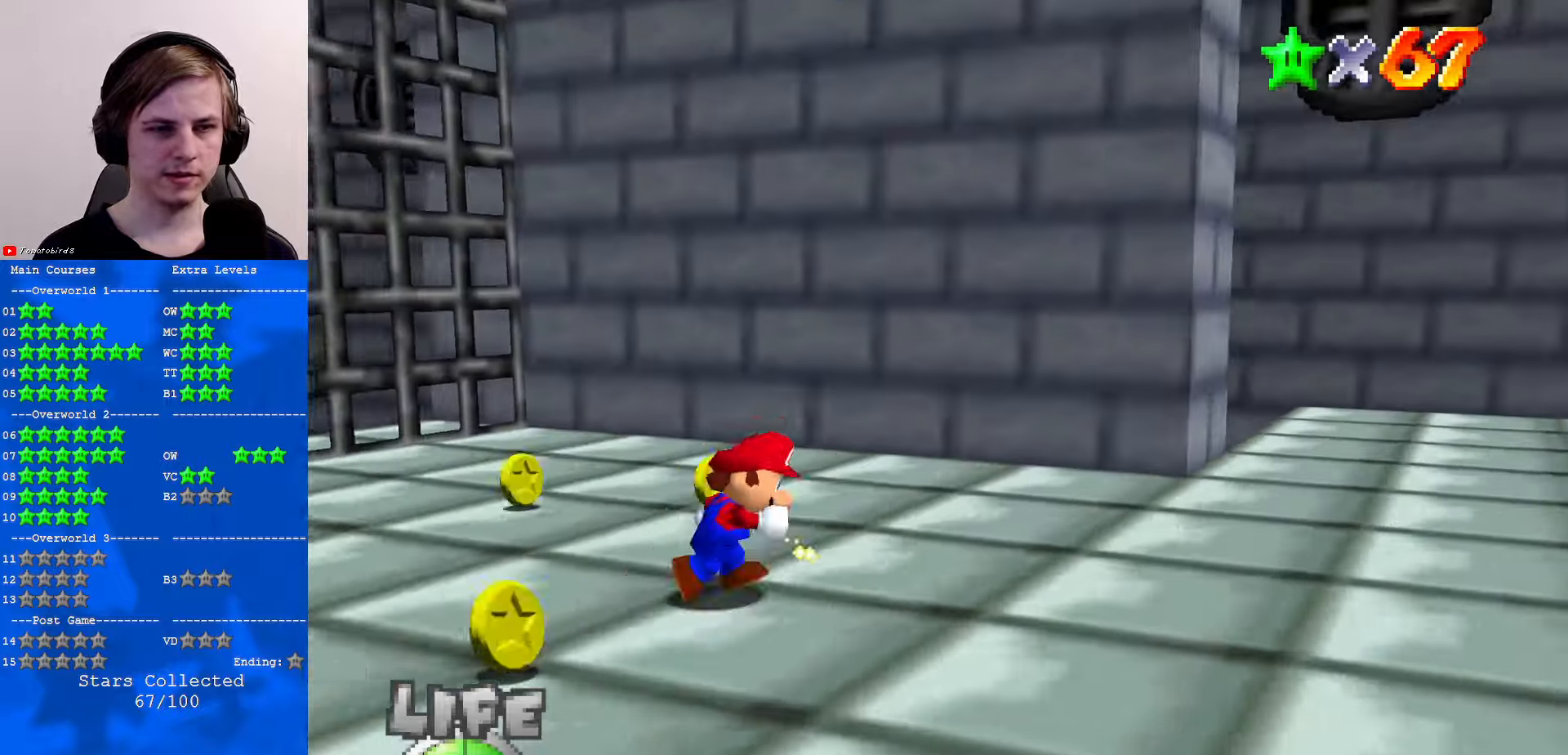
{"buttons": ["C_RIGHT"], "left_stick": "right", "events": [[434, "C_RIGHT", "down"]]}
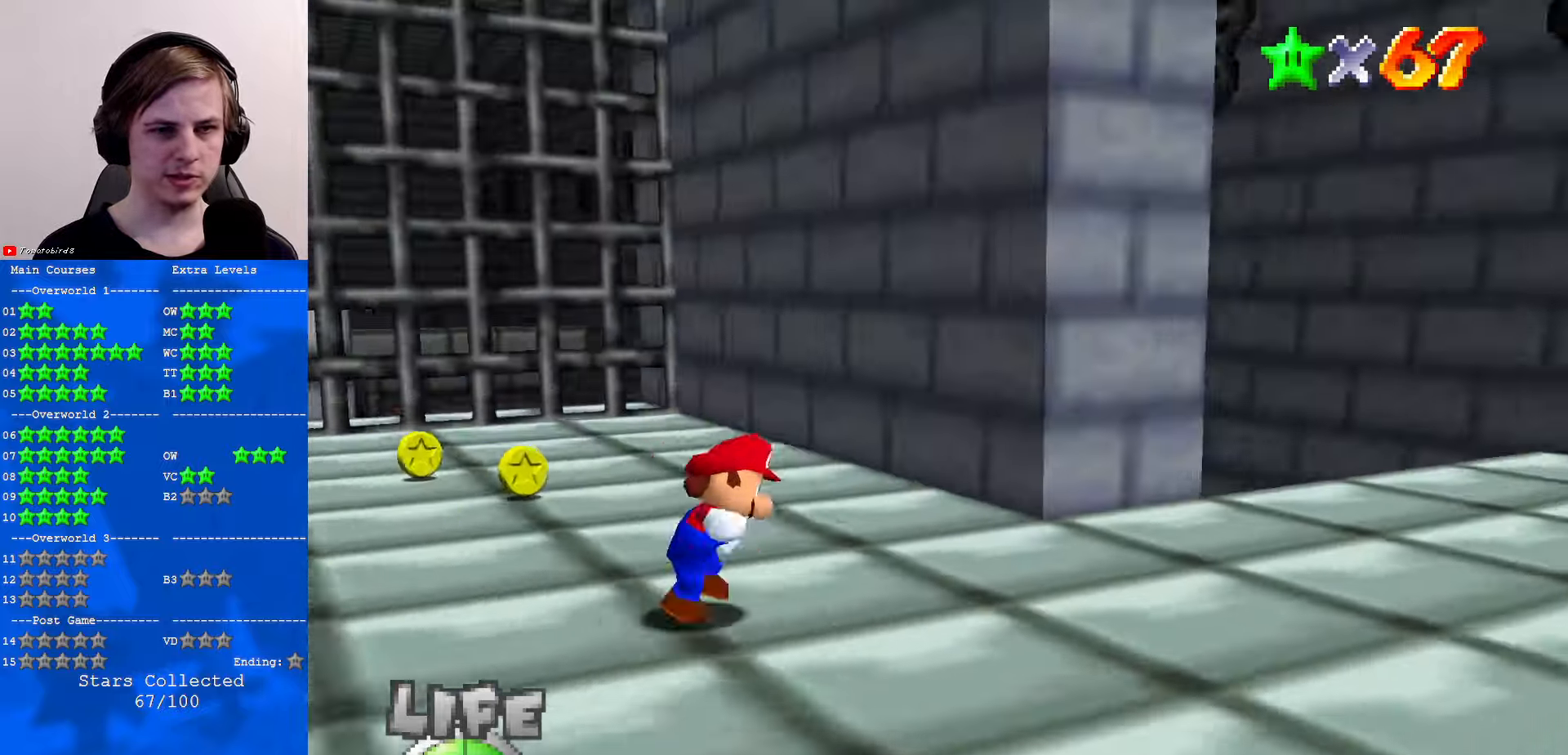
{"buttons": [], "left_stick": "right", "events": [[67, "C_RIGHT", "up"]]}
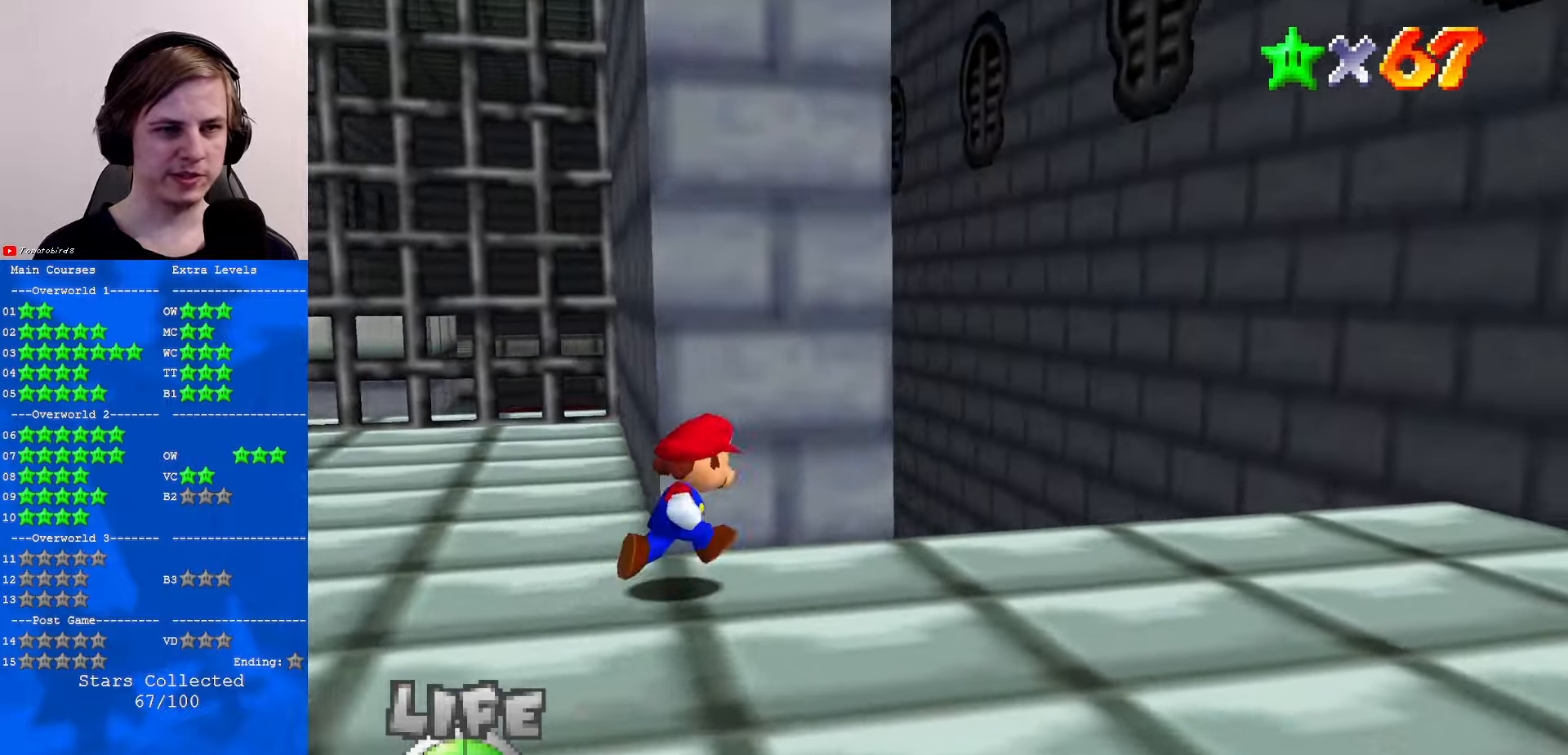
{"buttons": [], "left_stick": "up-right", "events": [[100, "Z", "down"], [100, "left_stick", "up-right"], [134, "A", "down"], [267, "A", "up"], [300, "Z", "up"]]}
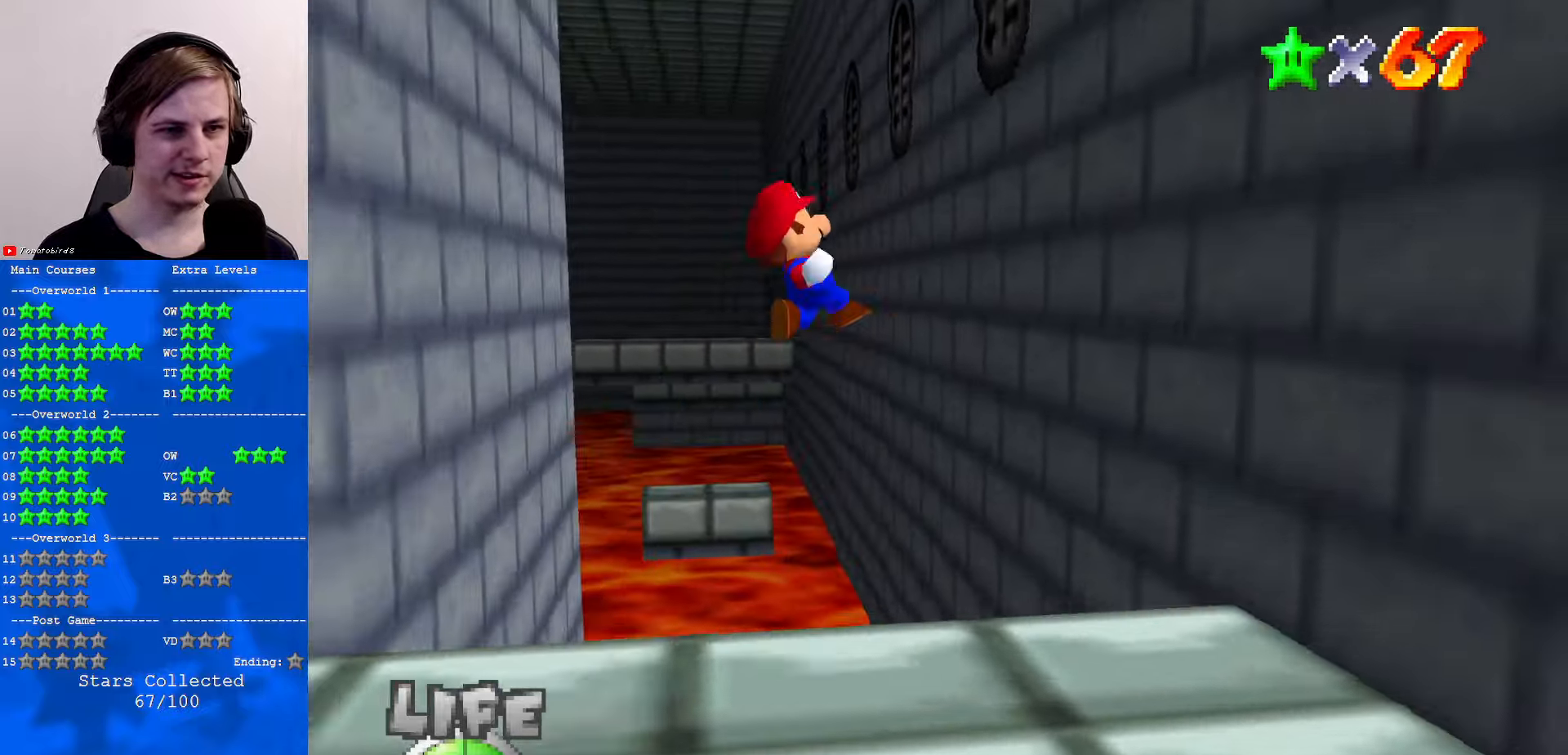
{"buttons": ["A"], "left_stick": "up", "events": [[100, "C_DOWN", "down"], [167, "C_DOWN", "up"], [267, "left_stick", "up"], [300, "A", "down"]]}
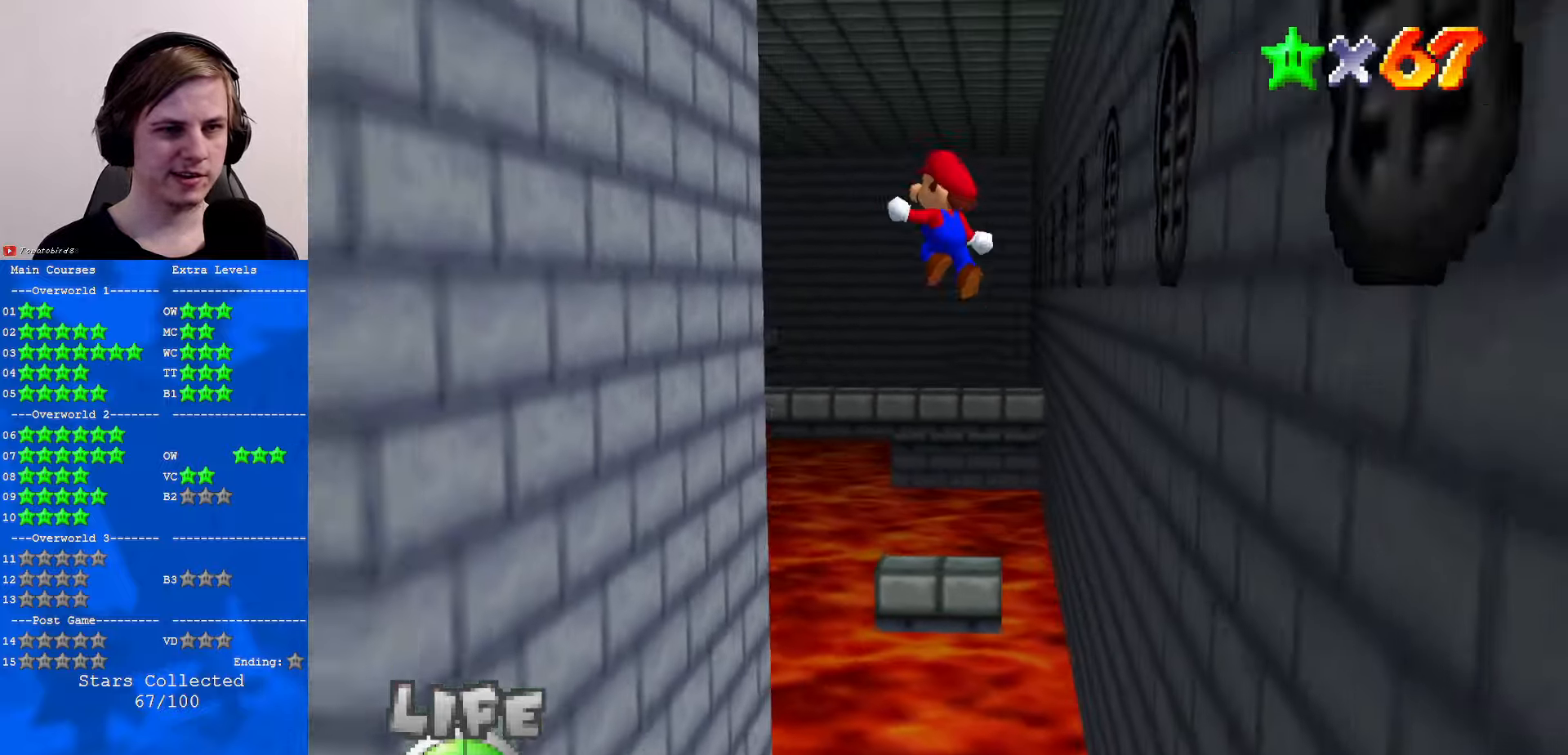
{"buttons": ["A"], "left_stick": "up", "events": [[267, "A", "up"], [367, "A", "down"]]}
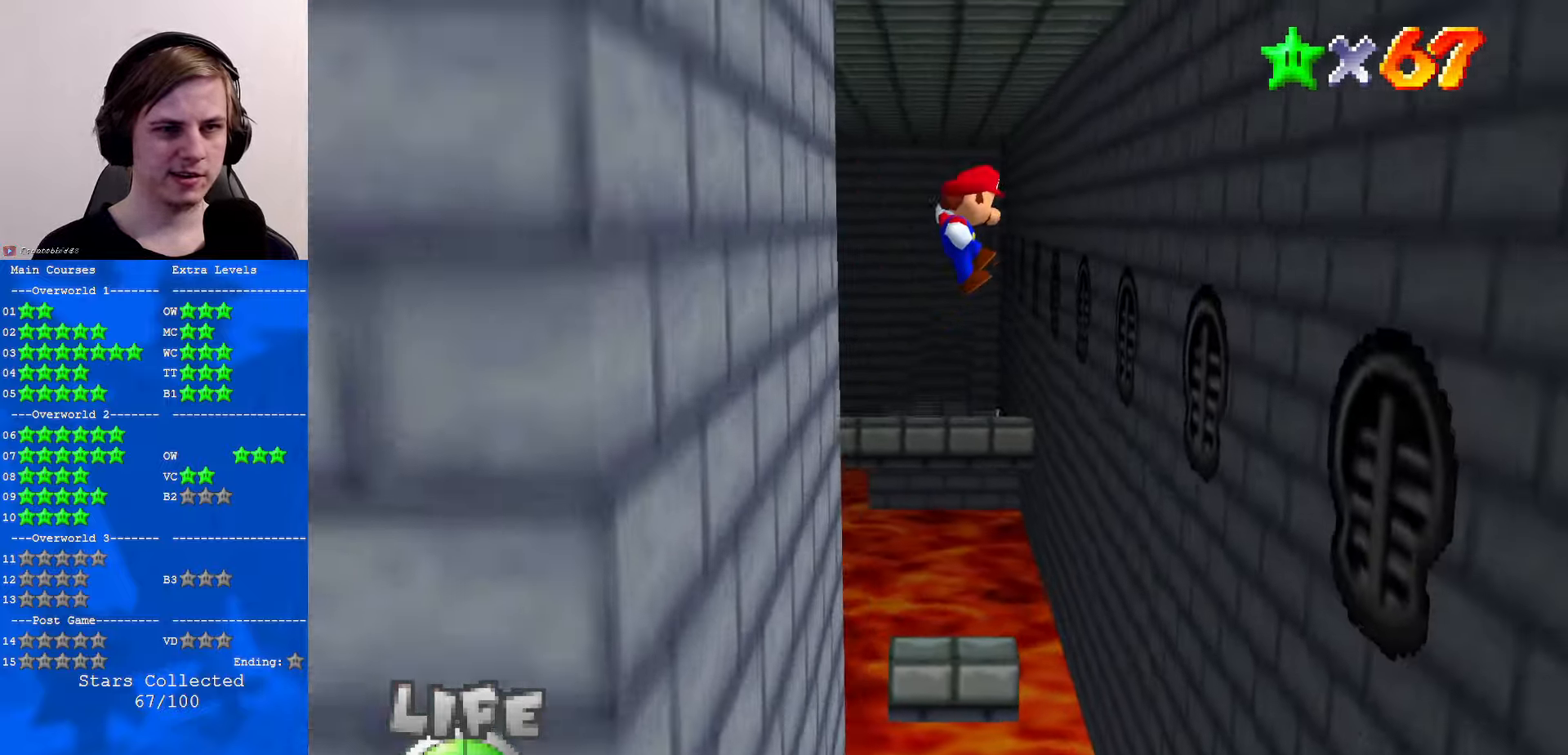
{"buttons": [], "left_stick": "up", "events": [[400, "A", "up"]]}
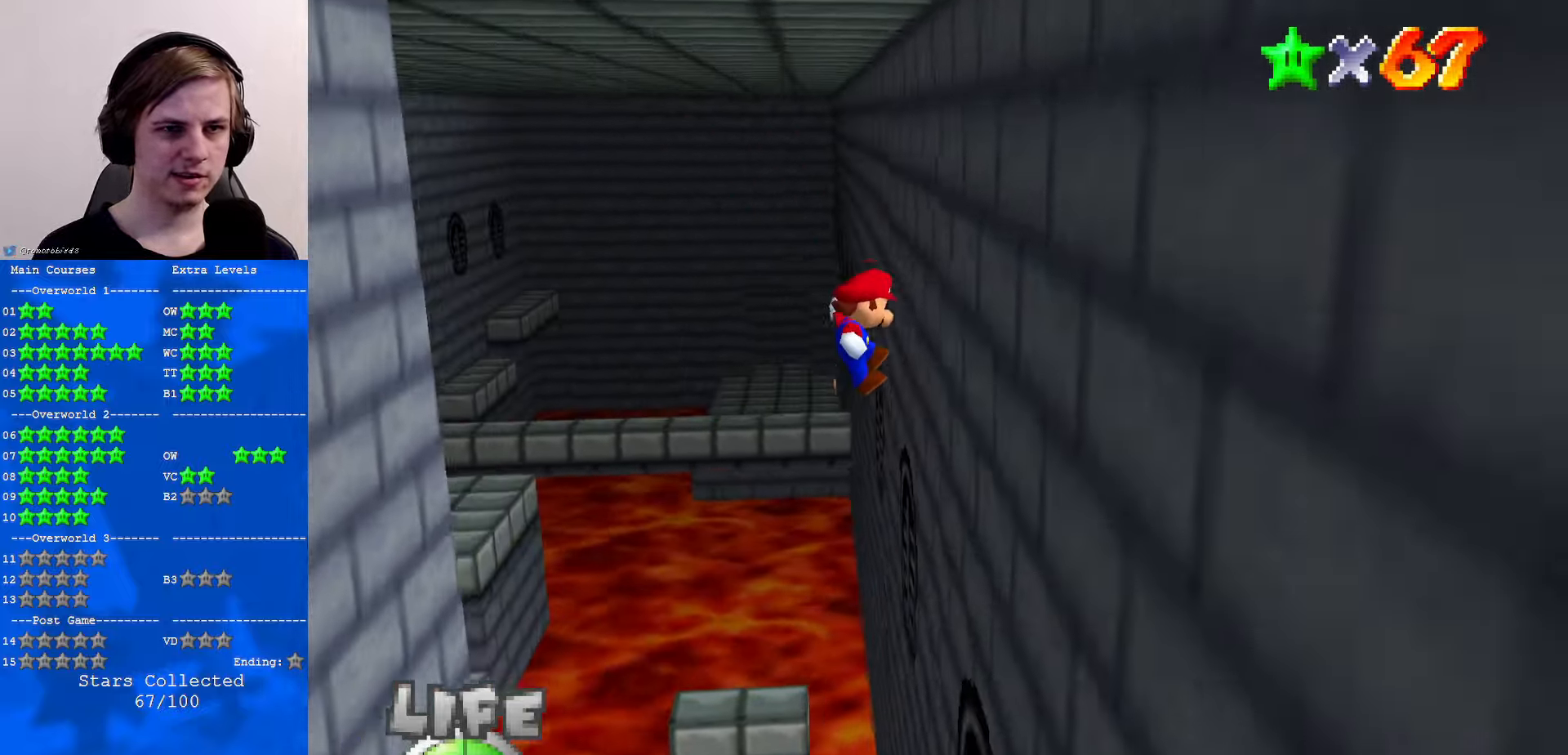
{"buttons": ["C_RIGHT"], "left_stick": "up-left", "events": [[67, "left_stick", "up-left"], [167, "A", "down"], [200, "B", "down"], [334, "A", "up"], [334, "B", "up"], [466, "C_RIGHT", "down"]]}
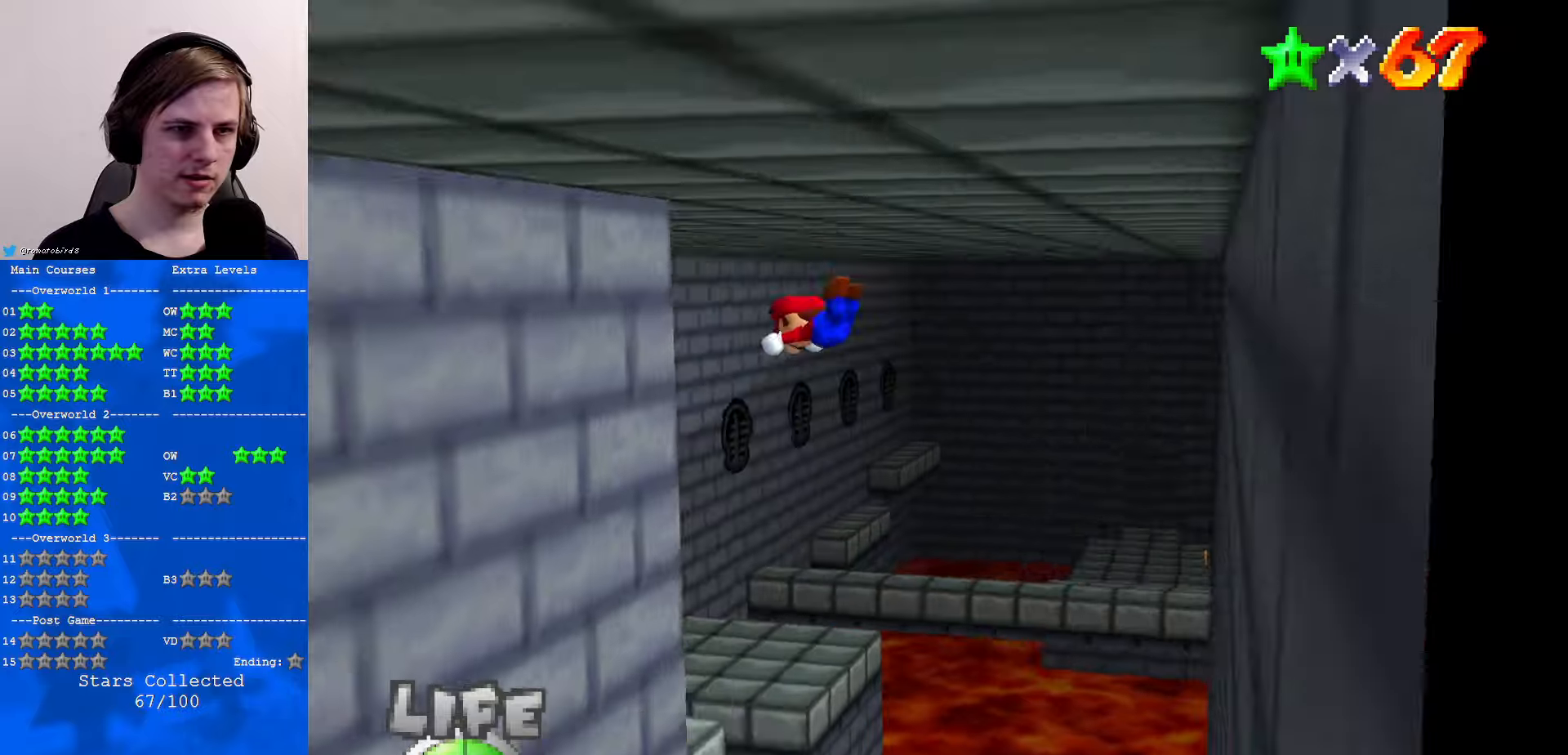
{"buttons": [], "left_stick": "up", "events": [[66, "C_RIGHT", "up"], [133, "C_RIGHT", "down"], [233, "C_RIGHT", "up"], [300, "left_stick", "up"]]}
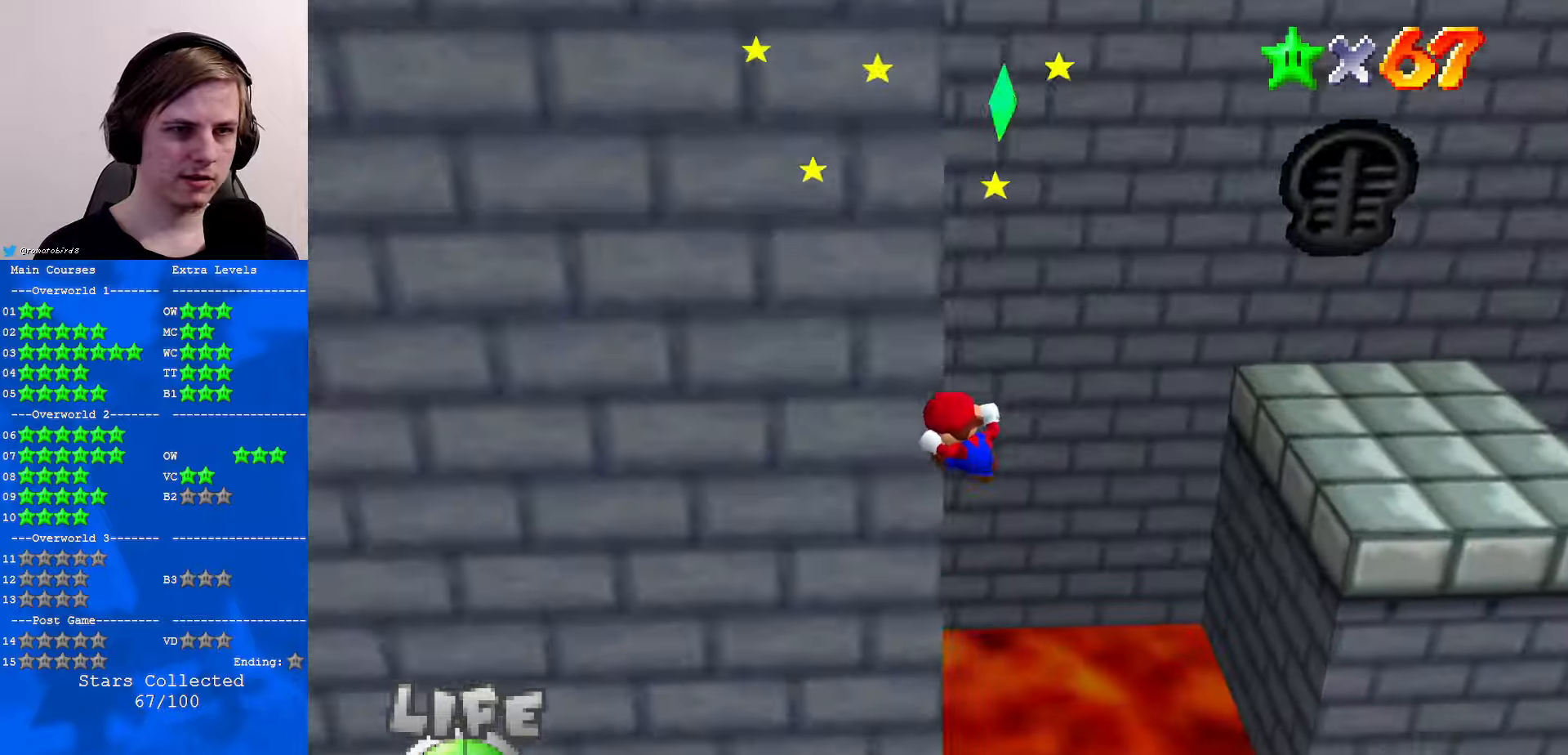
{"buttons": [], "left_stick": "up", "events": []}
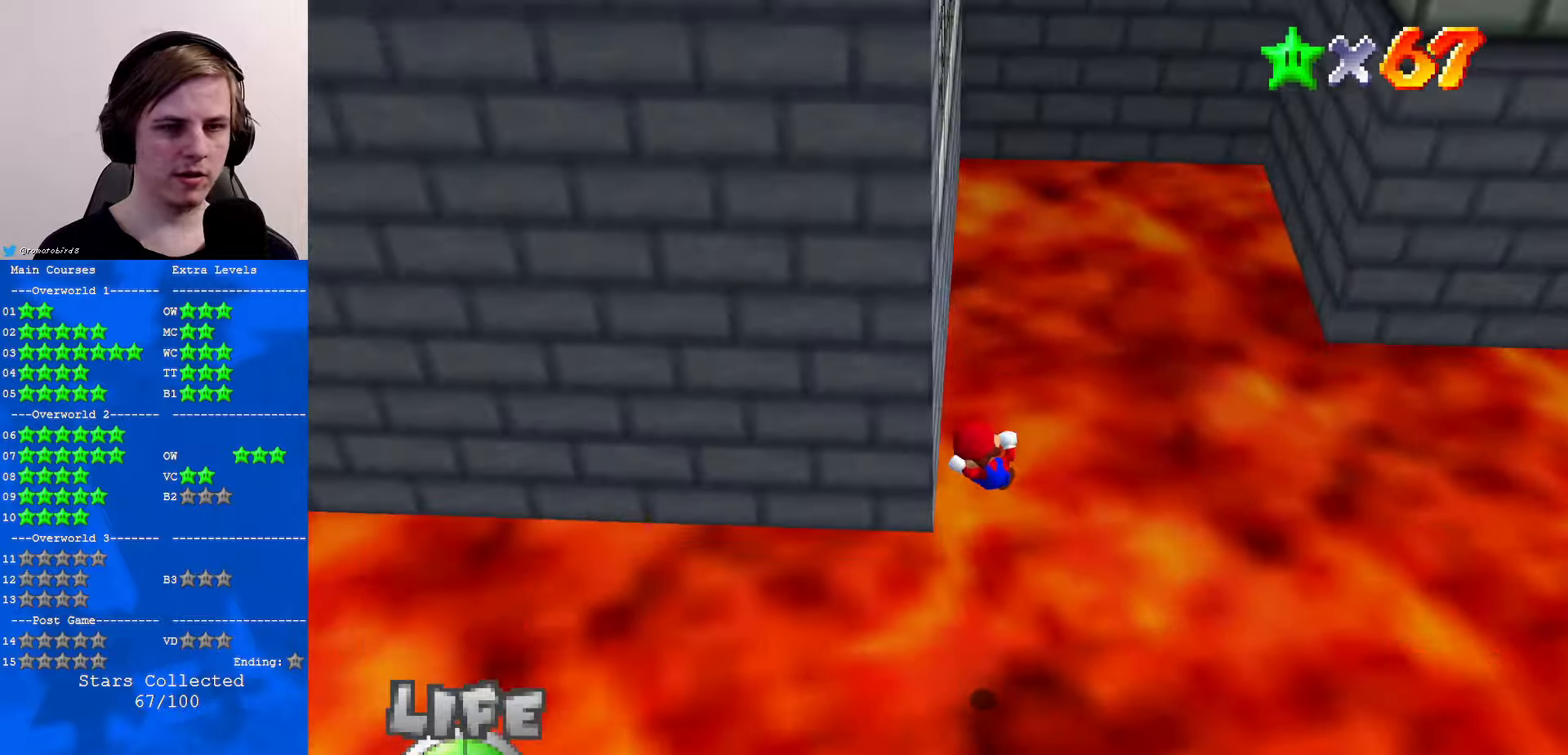
{"buttons": [], "left_stick": "up", "events": [[66, "C_LEFT", "down"], [233, "C_LEFT", "up"]]}
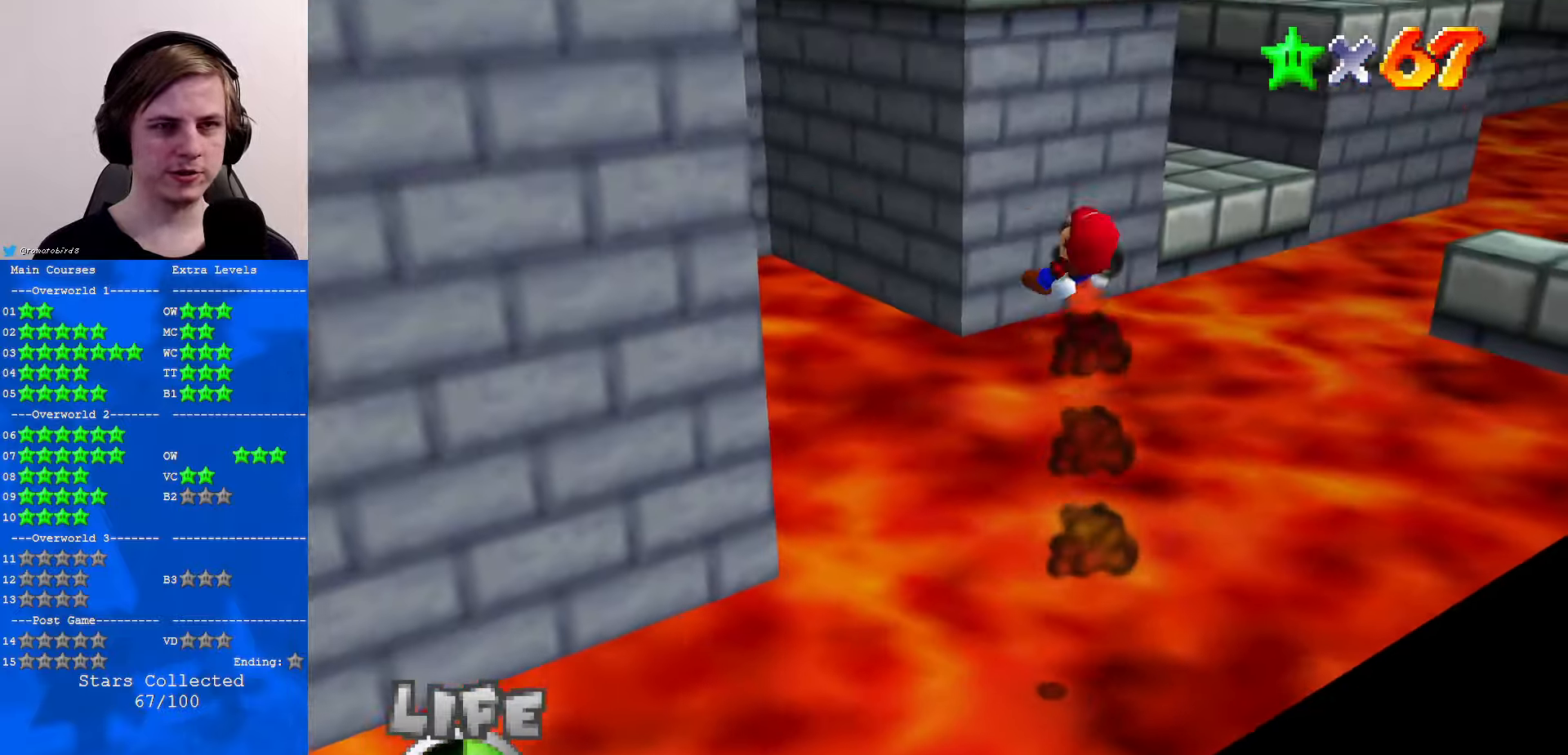
{"buttons": [], "left_stick": "right", "events": [[166, "C_RIGHT", "down"], [233, "left_stick", "up-right"], [300, "C_RIGHT", "up"], [366, "left_stick", "right"]]}
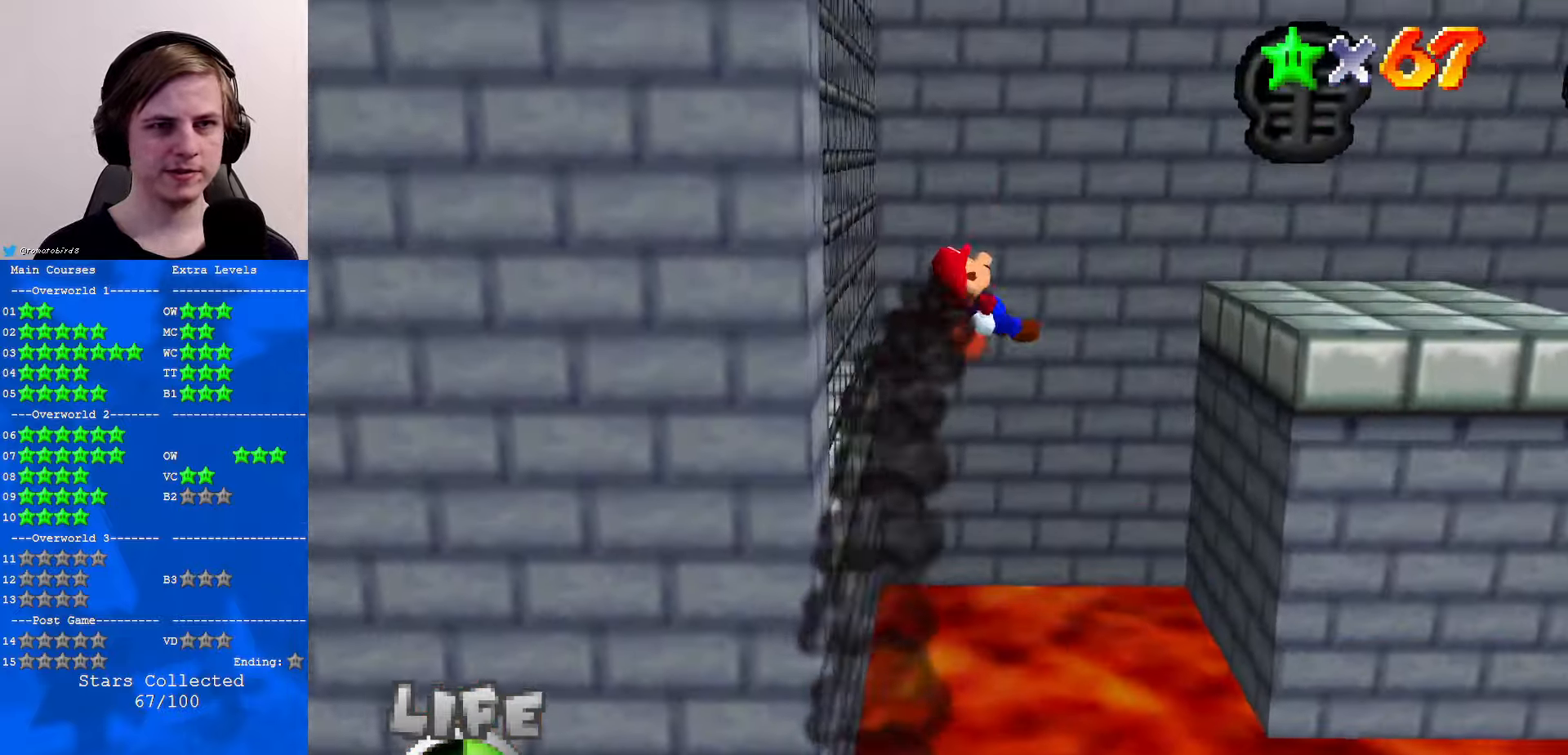
{"buttons": ["C_RIGHT"], "left_stick": "right", "events": [[400, "C_RIGHT", "down"]]}
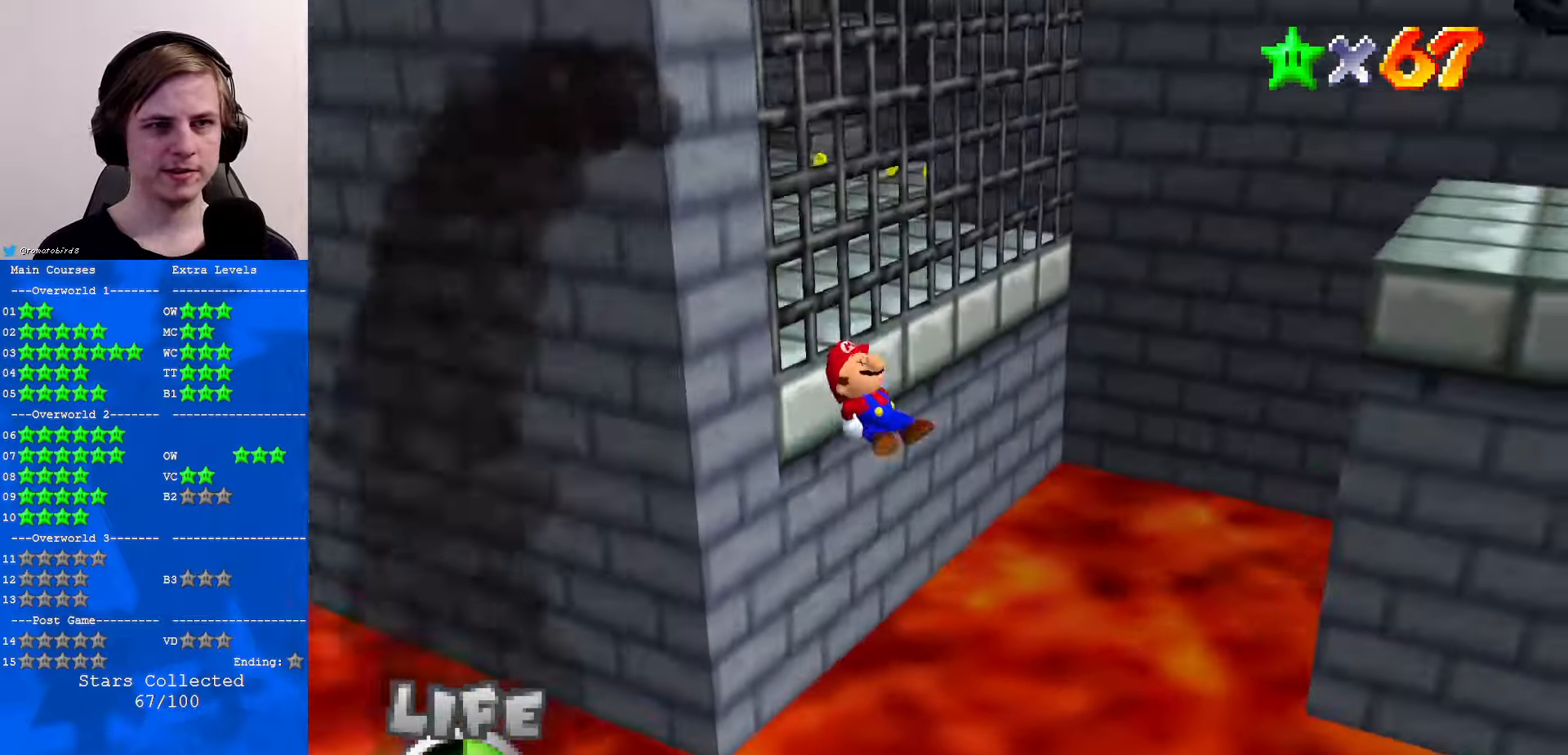
{"buttons": [], "left_stick": "right", "events": [[33, "C_RIGHT", "up"]]}
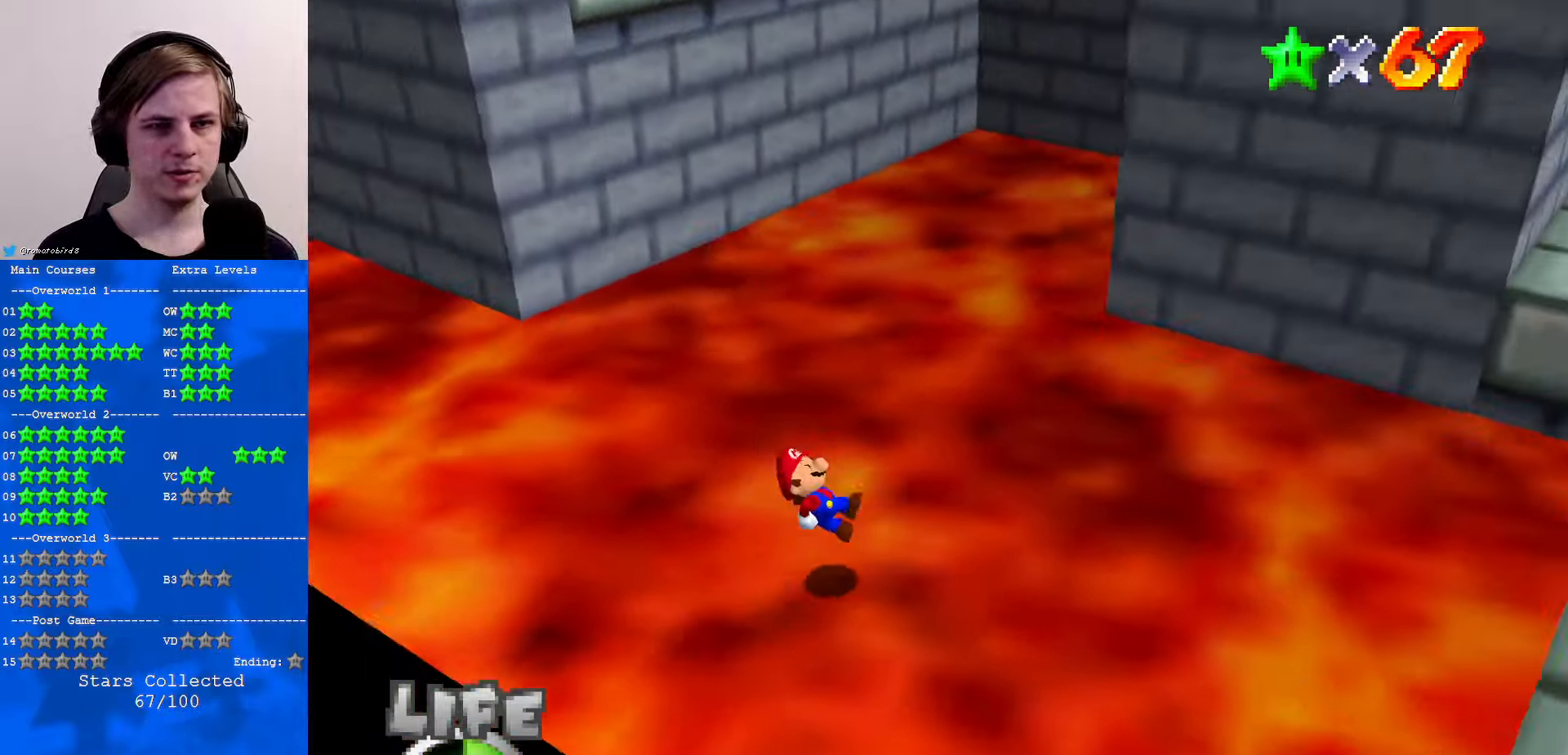
{"buttons": [], "left_stick": "right", "events": [[233, "C_RIGHT", "down"], [366, "C_RIGHT", "up"]]}
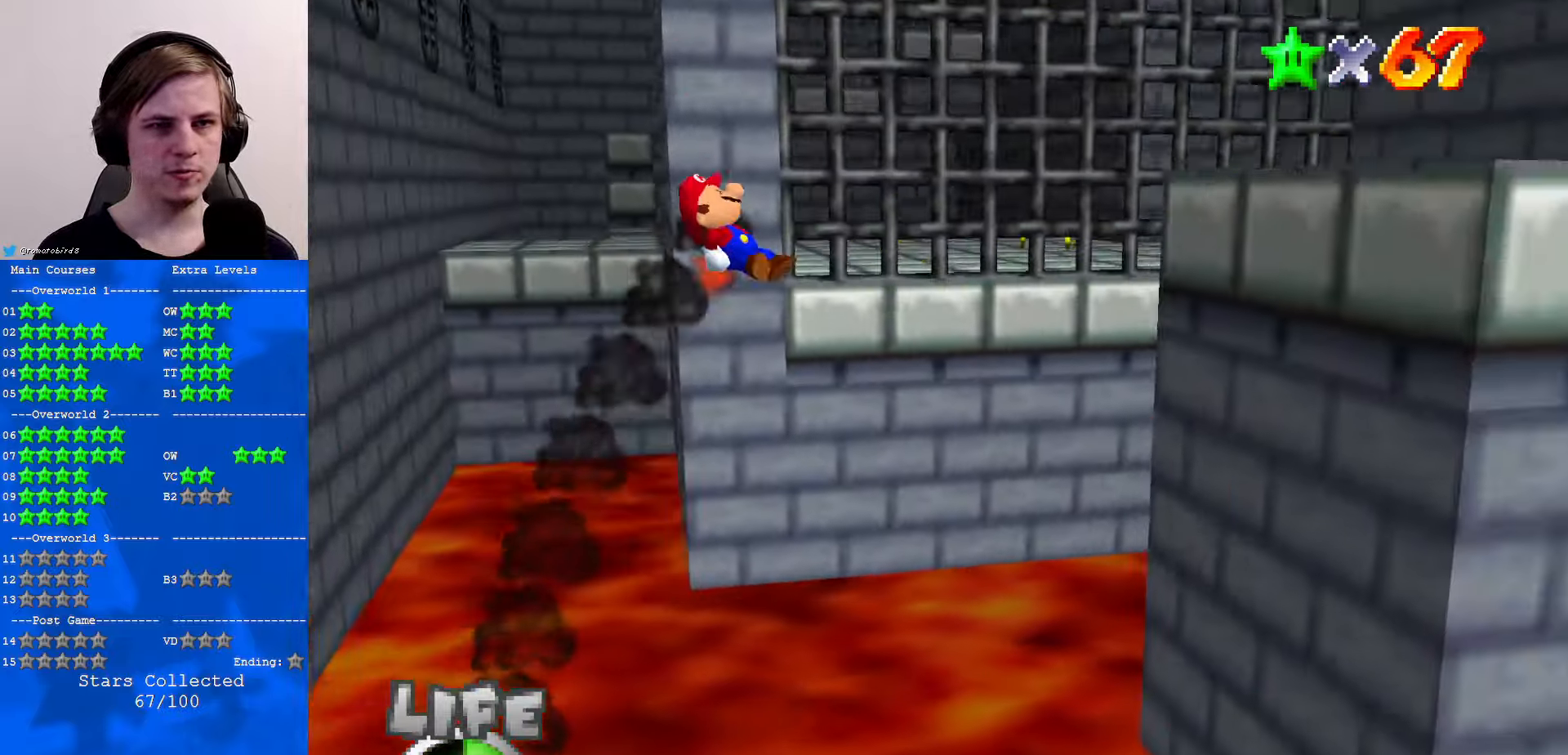
{"buttons": [], "left_stick": "right", "events": []}
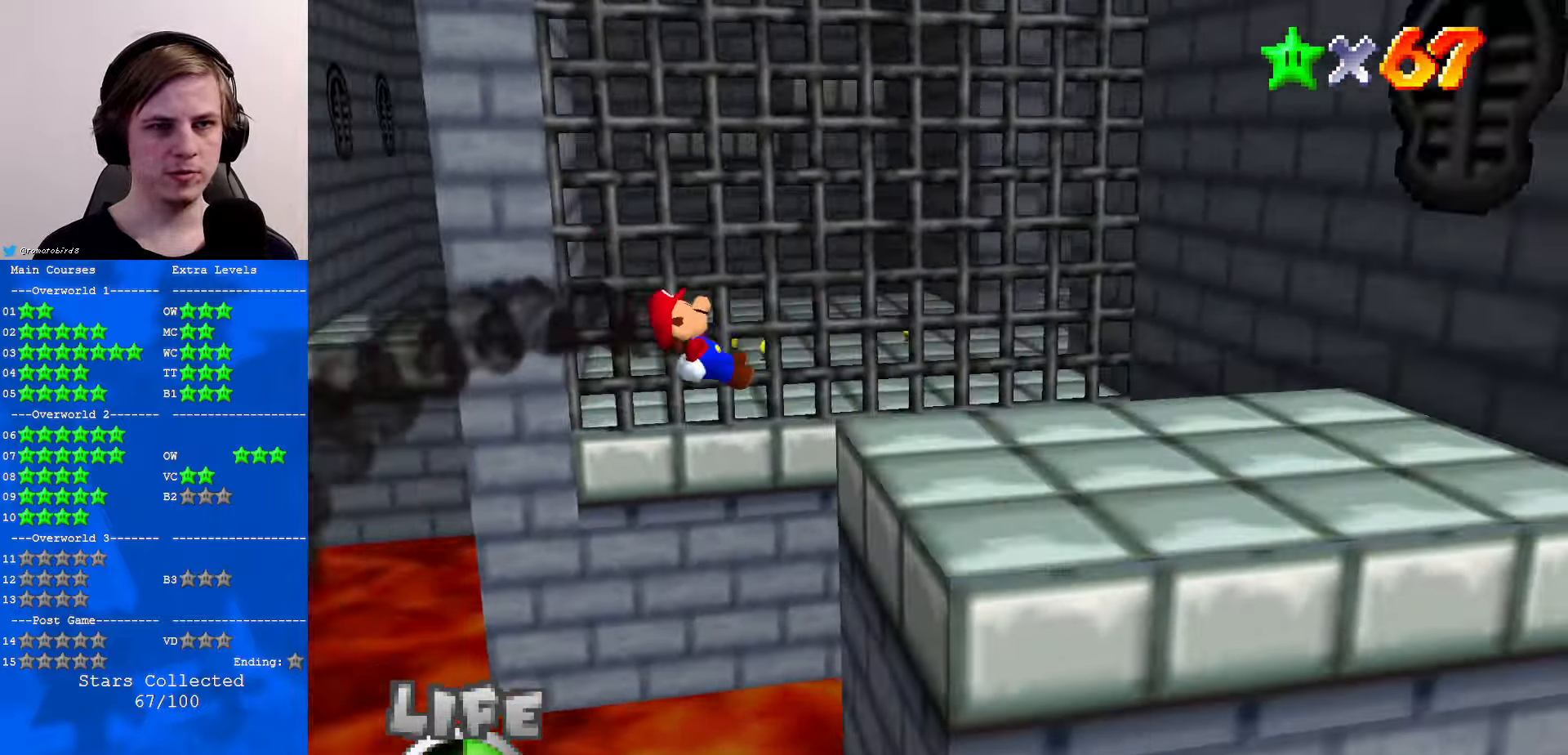
{"buttons": [], "left_stick": "center", "events": [[233, "C_RIGHT", "down"], [300, "left_stick", "center"], [366, "C_RIGHT", "up"]]}
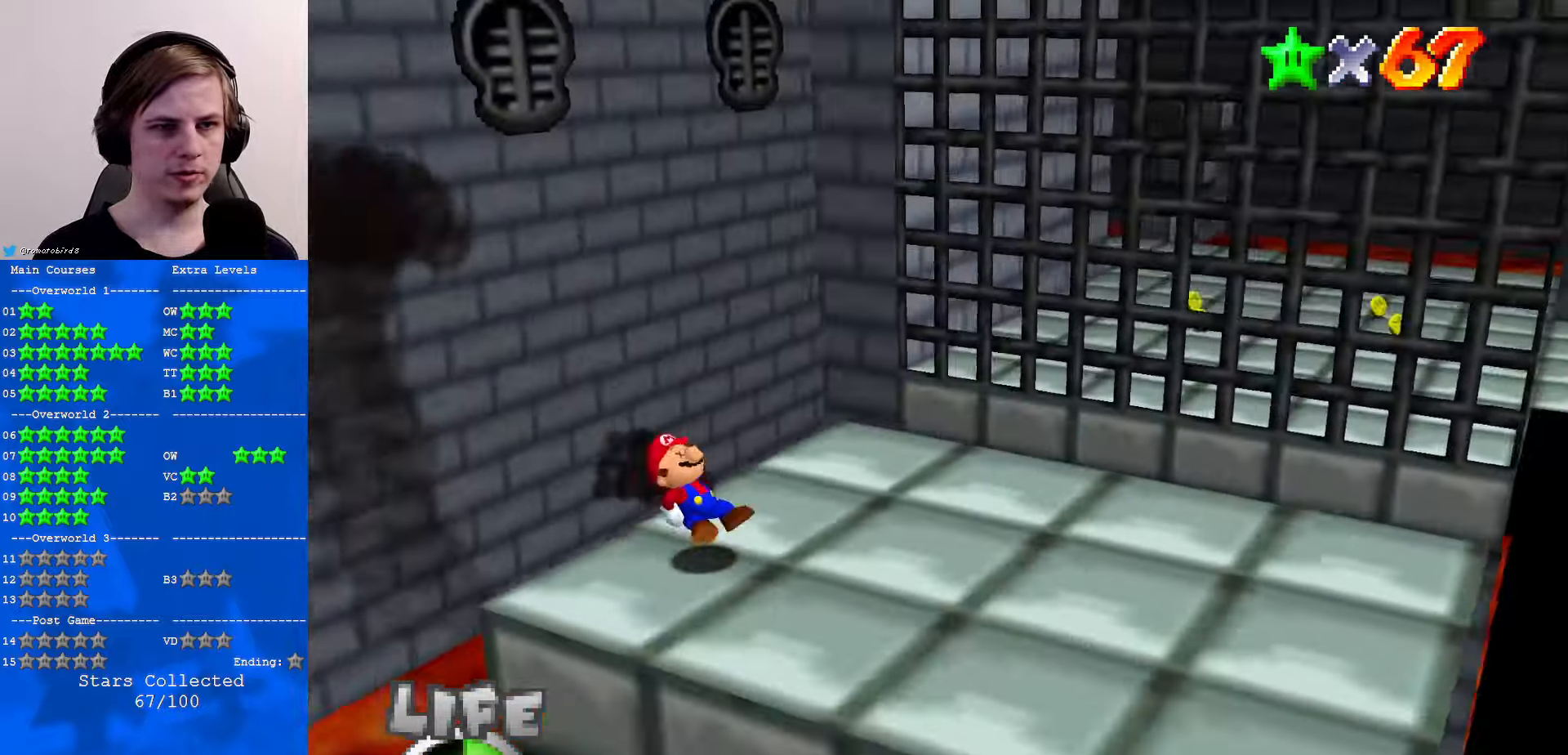
{"buttons": [], "left_stick": "up", "events": [[33, "left_stick", "up-right"], [466, "left_stick", "up"]]}
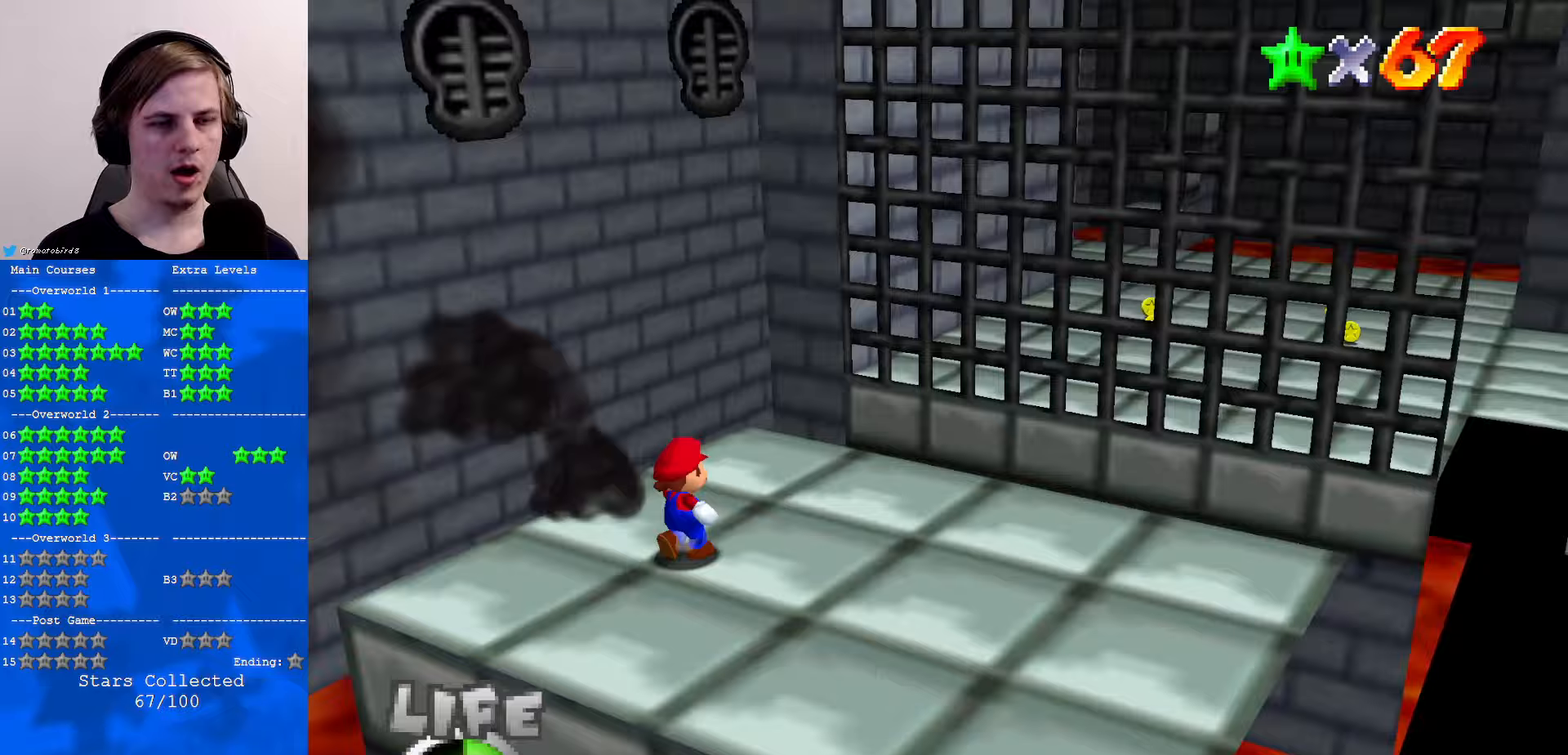
{"buttons": [], "left_stick": "right", "events": [[200, "A", "down"], [200, "left_stick", "center"], [333, "A", "up"], [333, "left_stick", "right"]]}
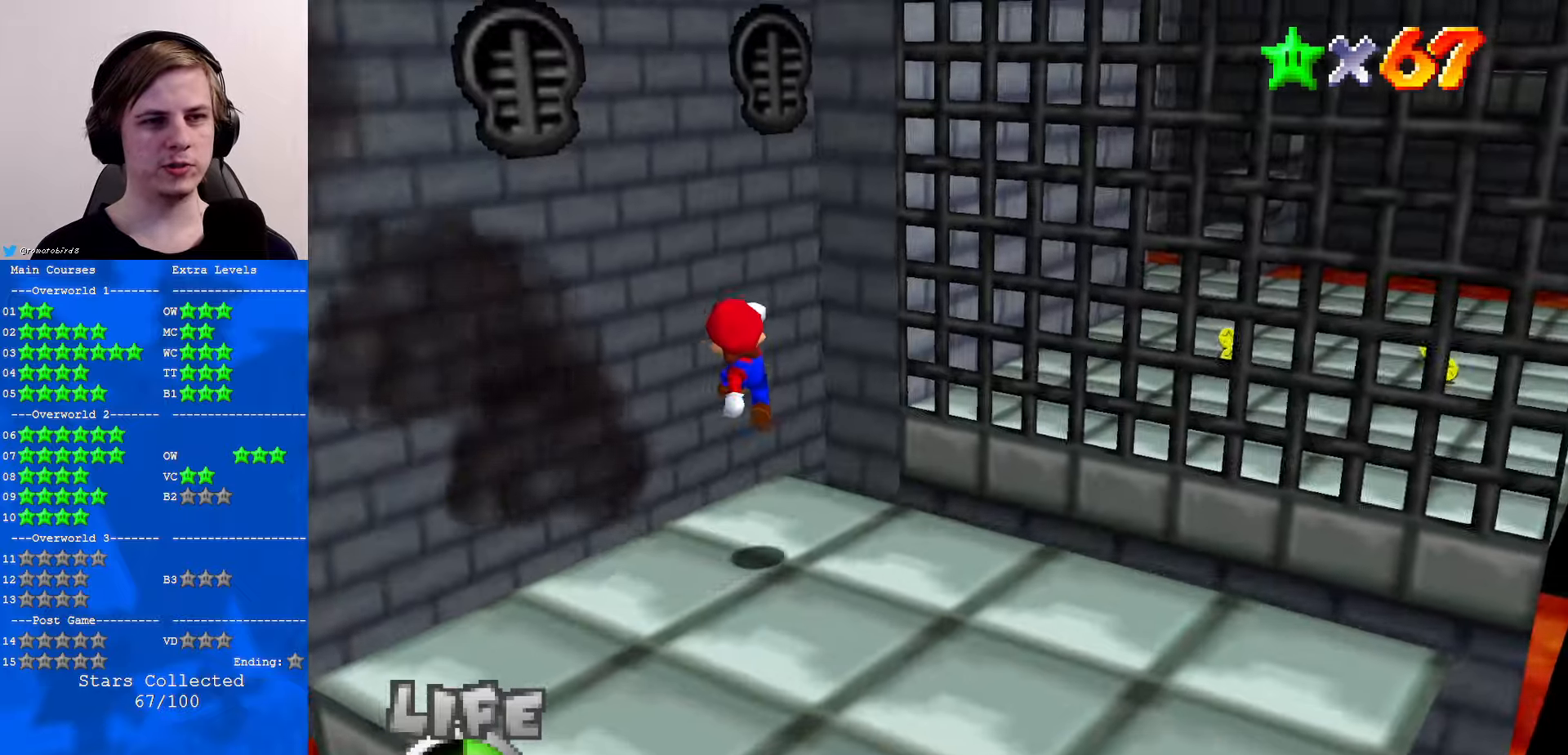
{"buttons": ["C_UP"], "left_stick": "center", "events": [[33, "C_UP", "down"], [33, "left_stick", "down-right"], [133, "C_UP", "up"], [200, "left_stick", "center"], [233, "C_UP", "down"], [367, "C_UP", "up"], [467, "C_UP", "down"]]}
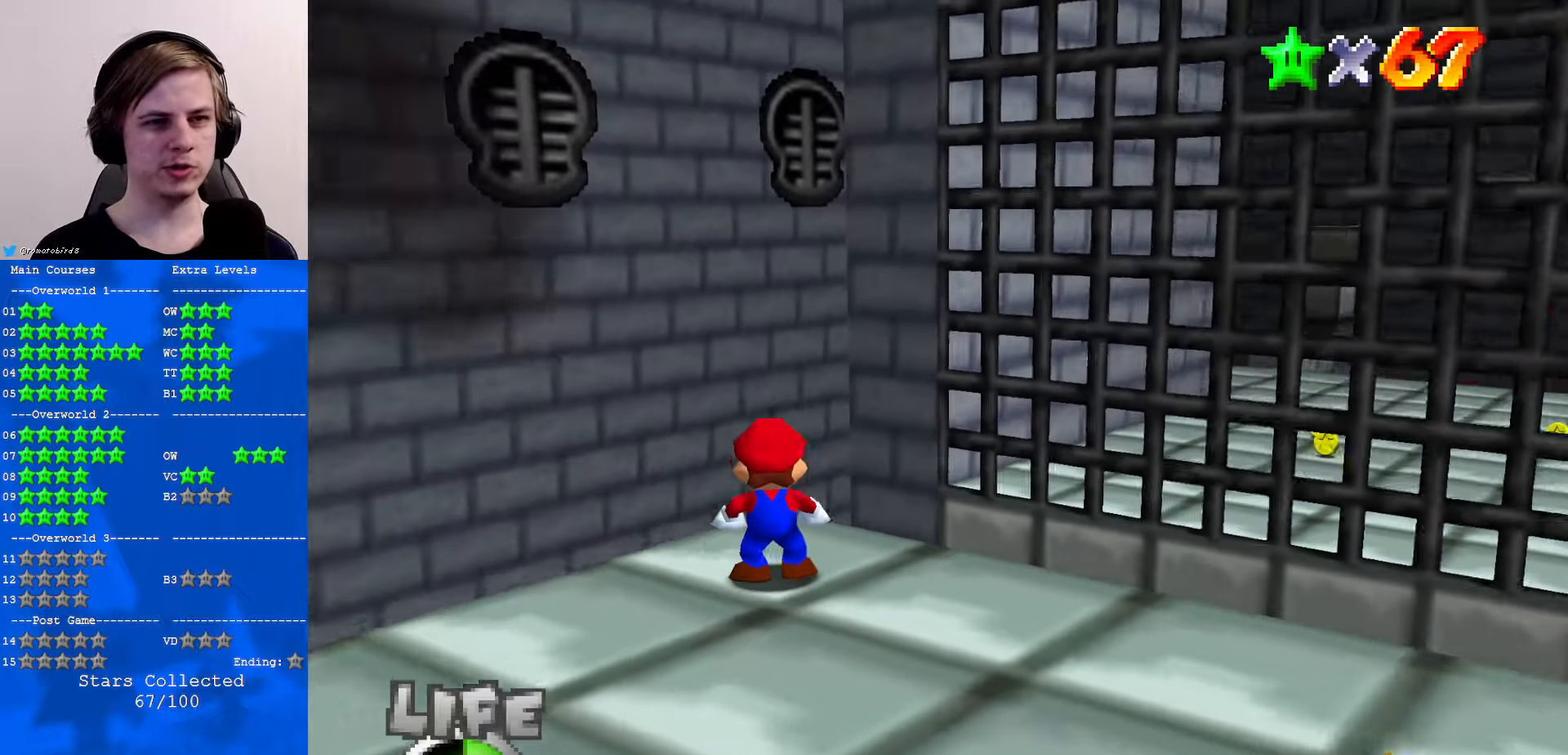
{"buttons": [], "left_stick": "down", "events": [[100, "C_UP", "up"], [267, "left_stick", "down"]]}
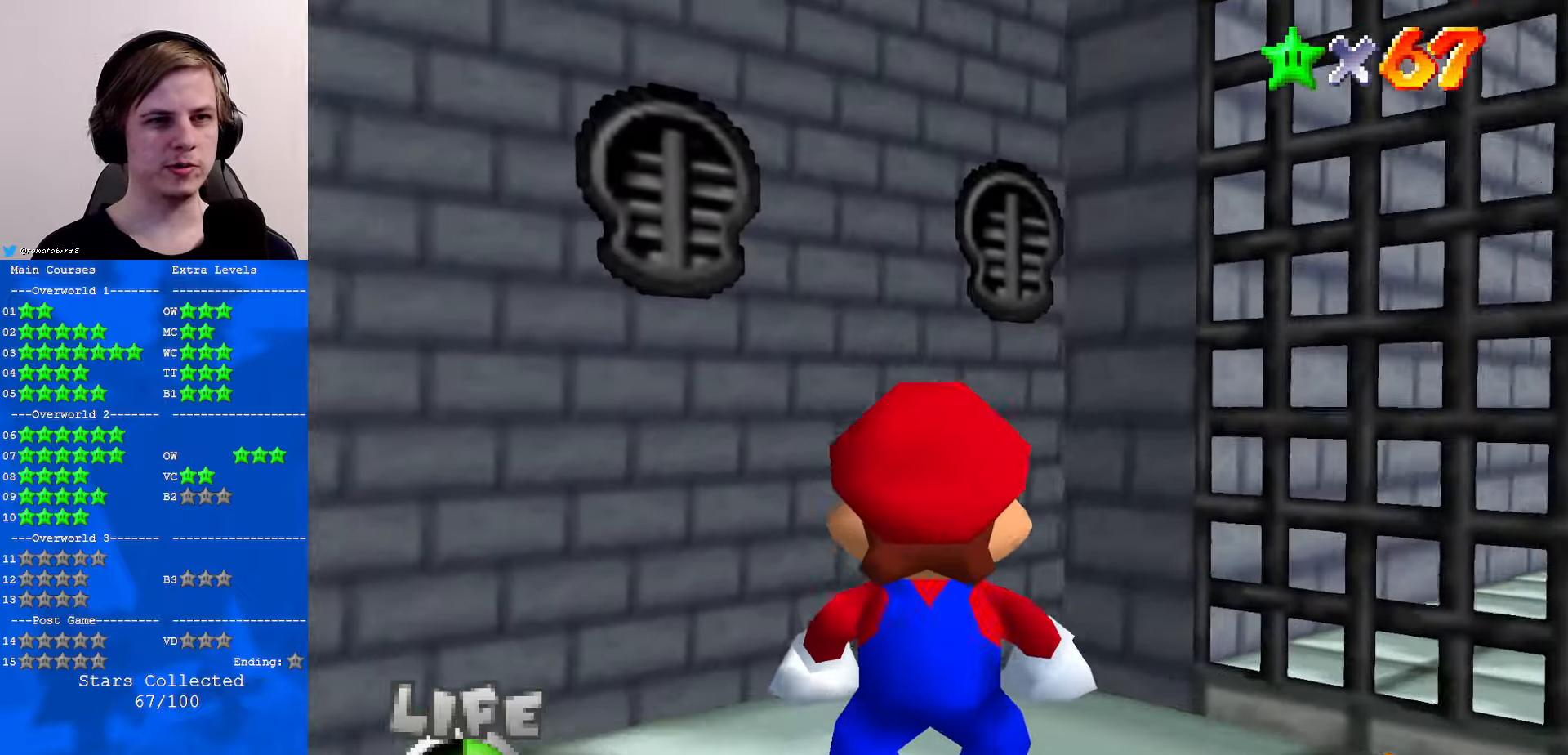
{"buttons": [], "left_stick": "center", "events": [[267, "left_stick", "center"]]}
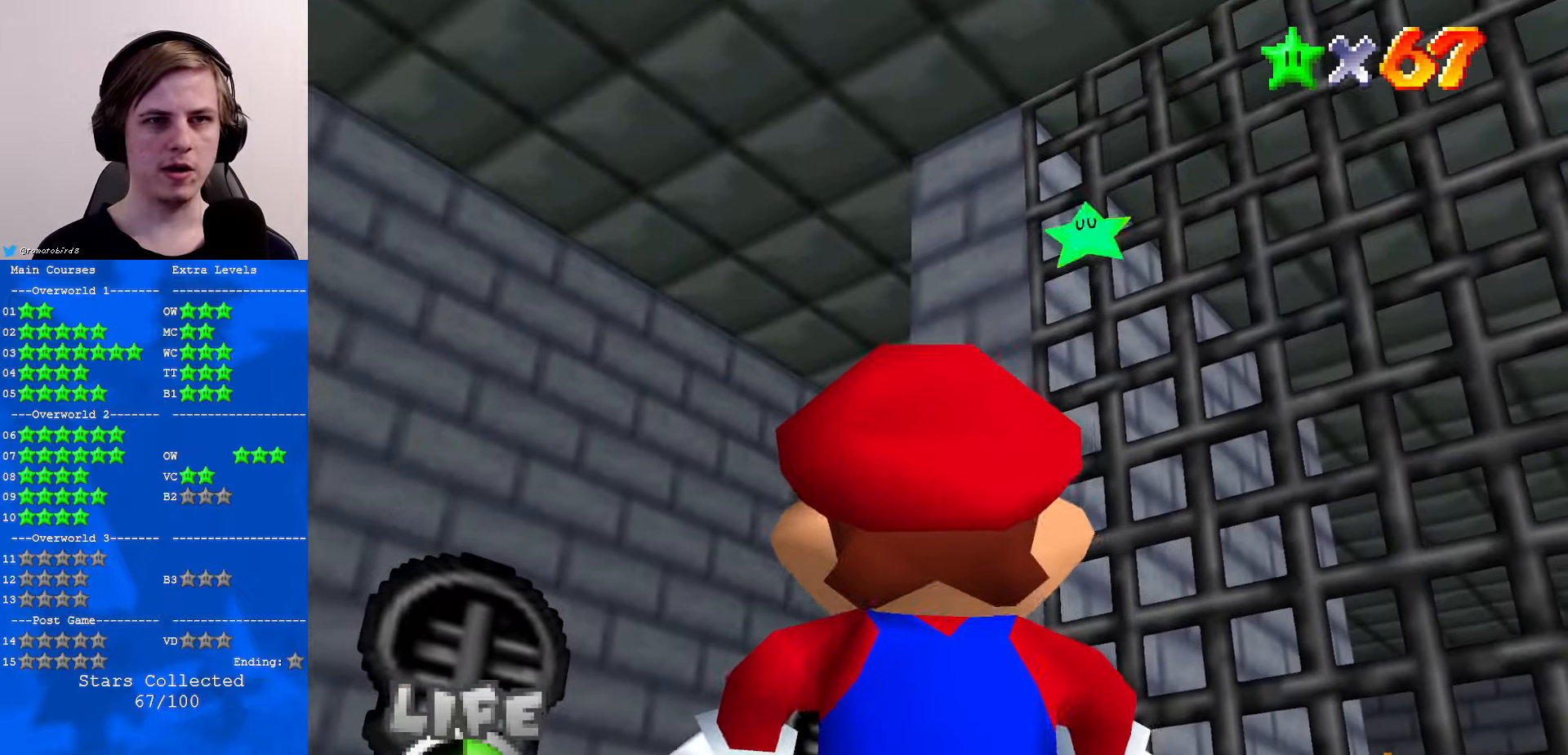
{"buttons": [], "left_stick": "center", "events": [[333, "A", "down"], [400, "A", "up"]]}
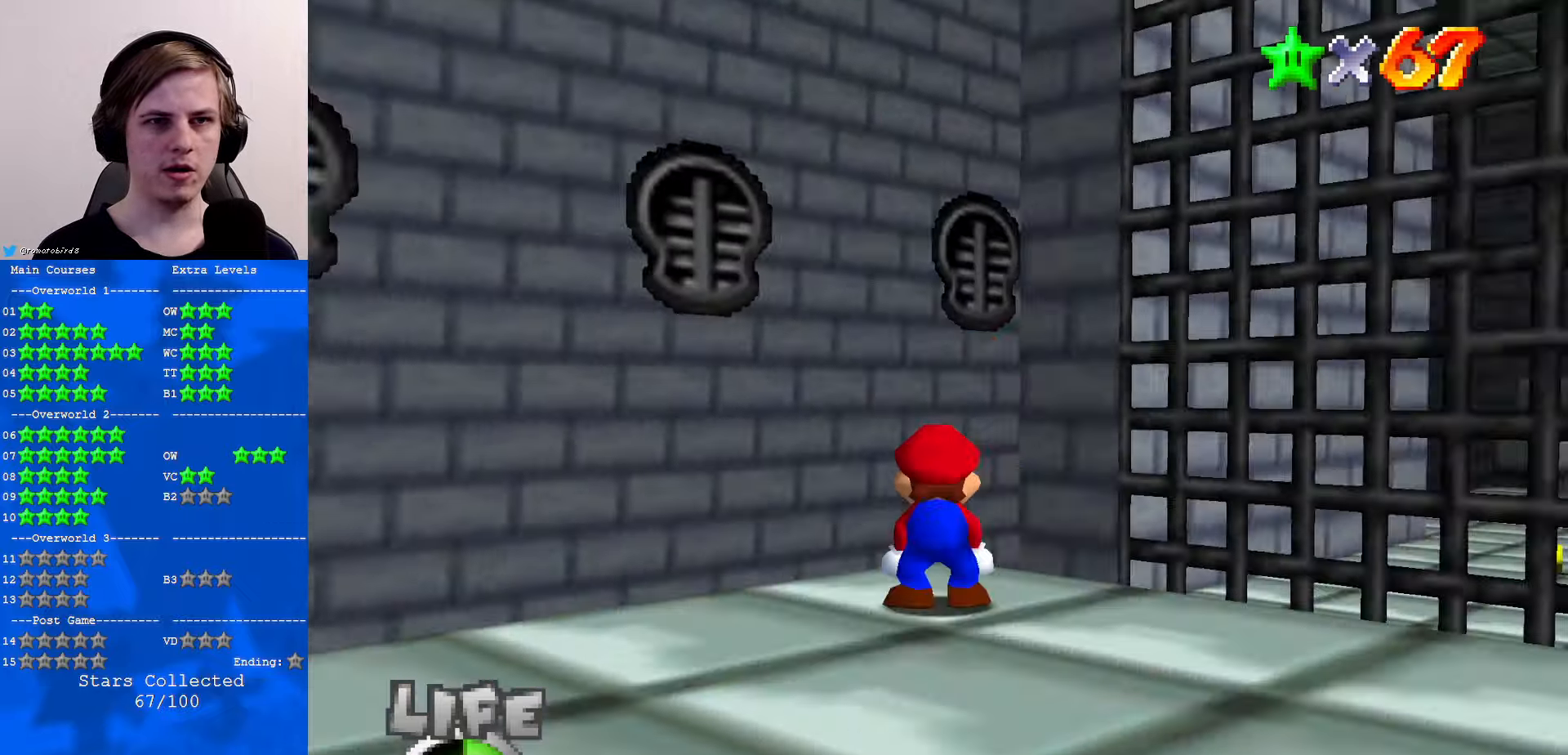
{"buttons": [], "left_stick": "center", "events": []}